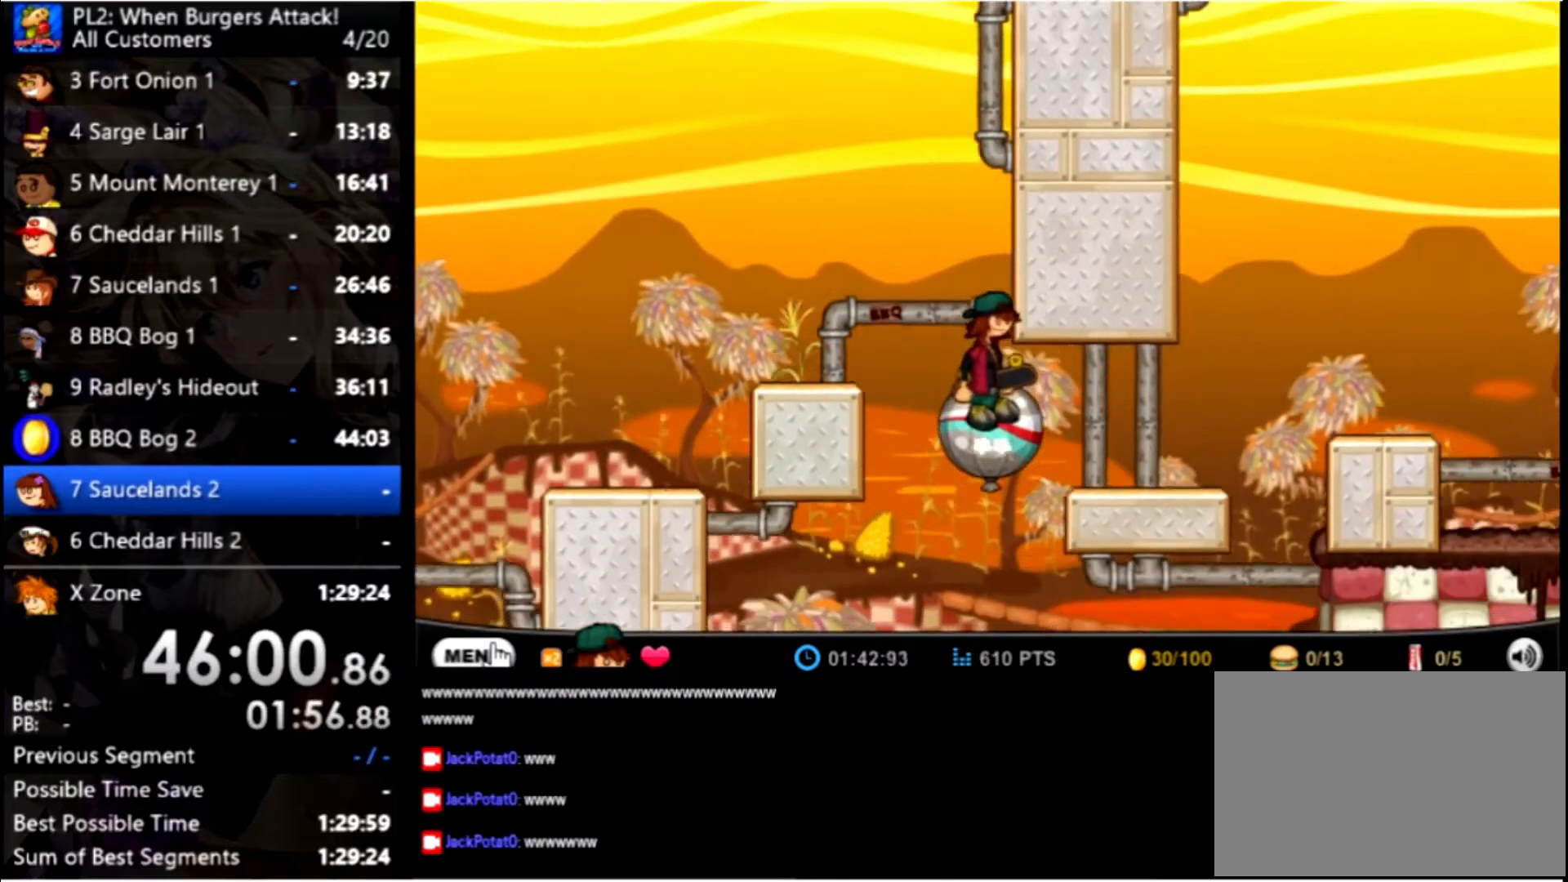
Gameplay with keyboard and mouse; each line is a JSON object with the keys and mouse buttons held at the frame after it. "events" lists presses ("down") and releases ("up") of "down", "left", "right", "space", "up", "mouse_left" and "mouse_right" between this image and that frame as [ms after this image, input, new state], when the widget could be followed in between. "mouse_left", "mouse_right" = the "left", "right" buttons of the "mouse" list. No other keys are recorded. Mouse movement is not recorded.
{"keys": ["right"], "mouse": [], "events": []}
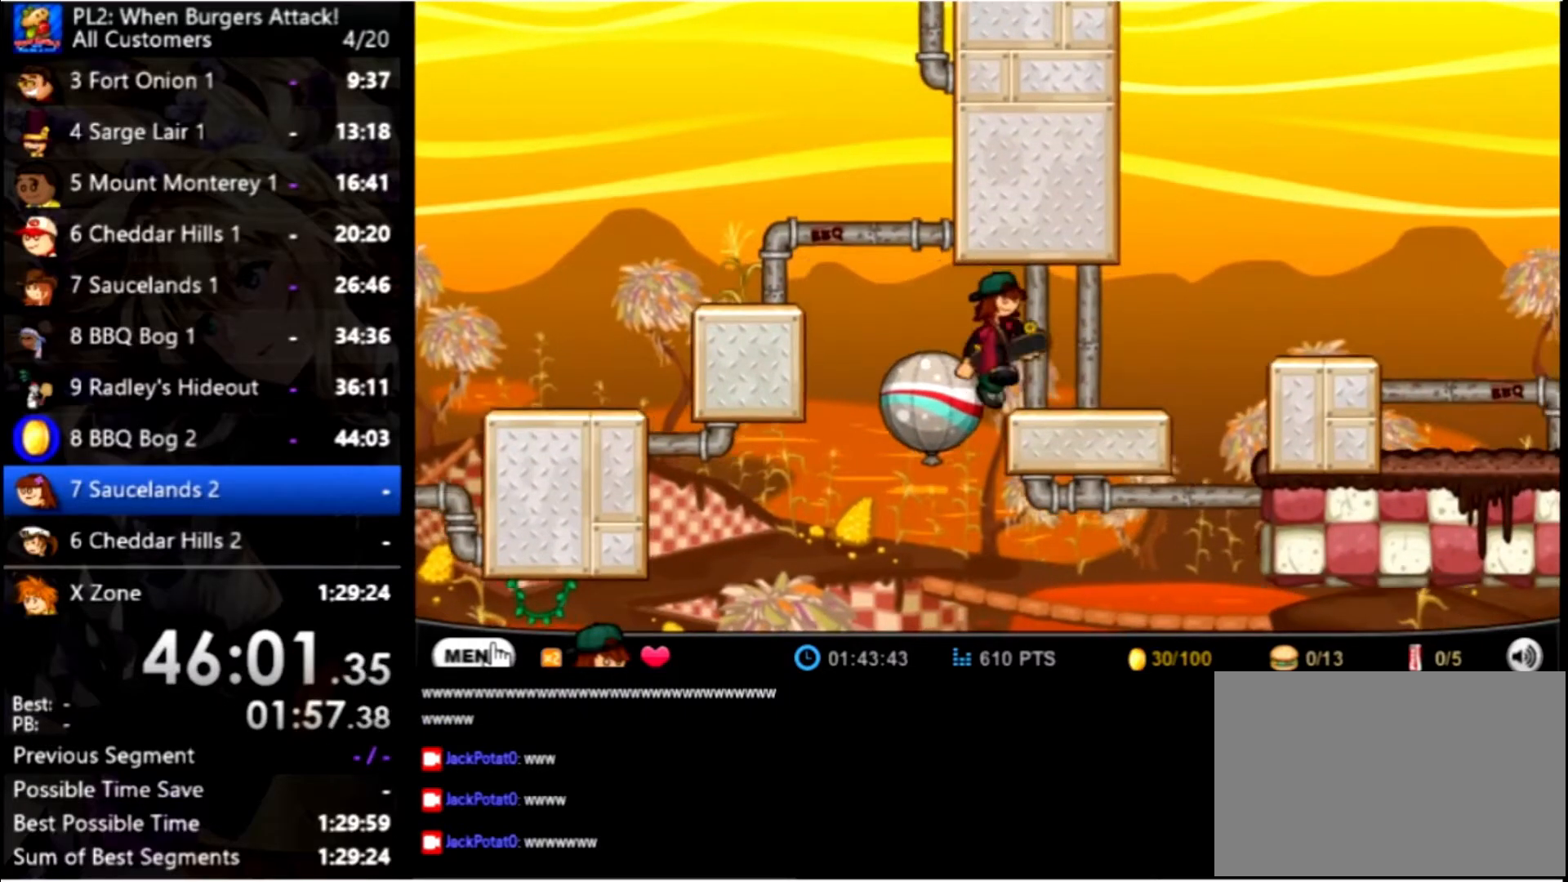
{"keys": ["right", "up"], "mouse": [], "events": [[500, "up", "down"]]}
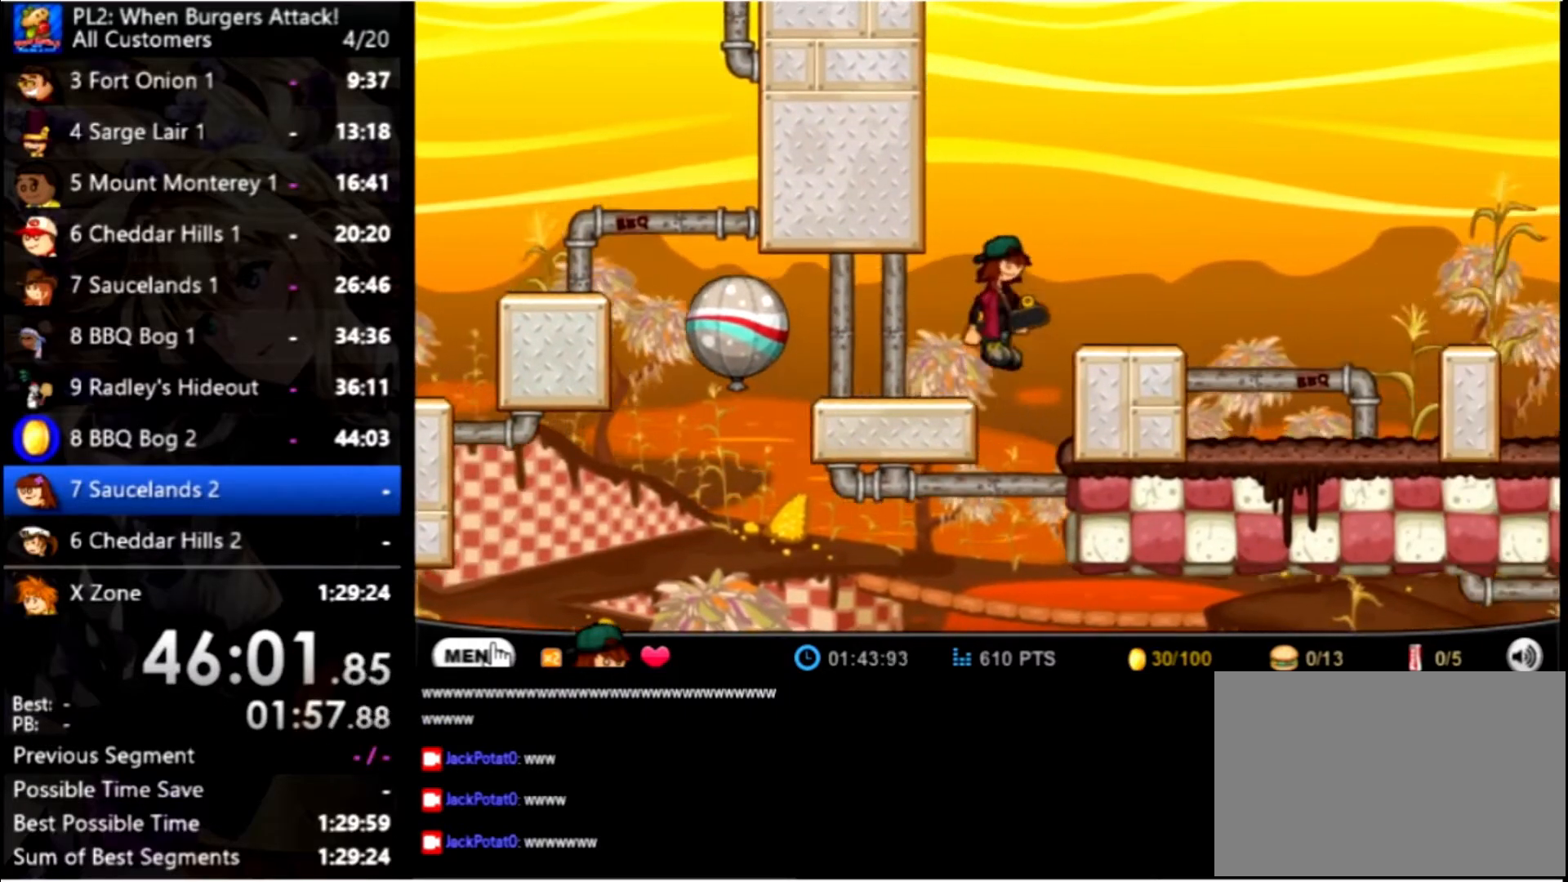
{"keys": ["right"], "mouse": [], "events": [[100, "up", "up"]]}
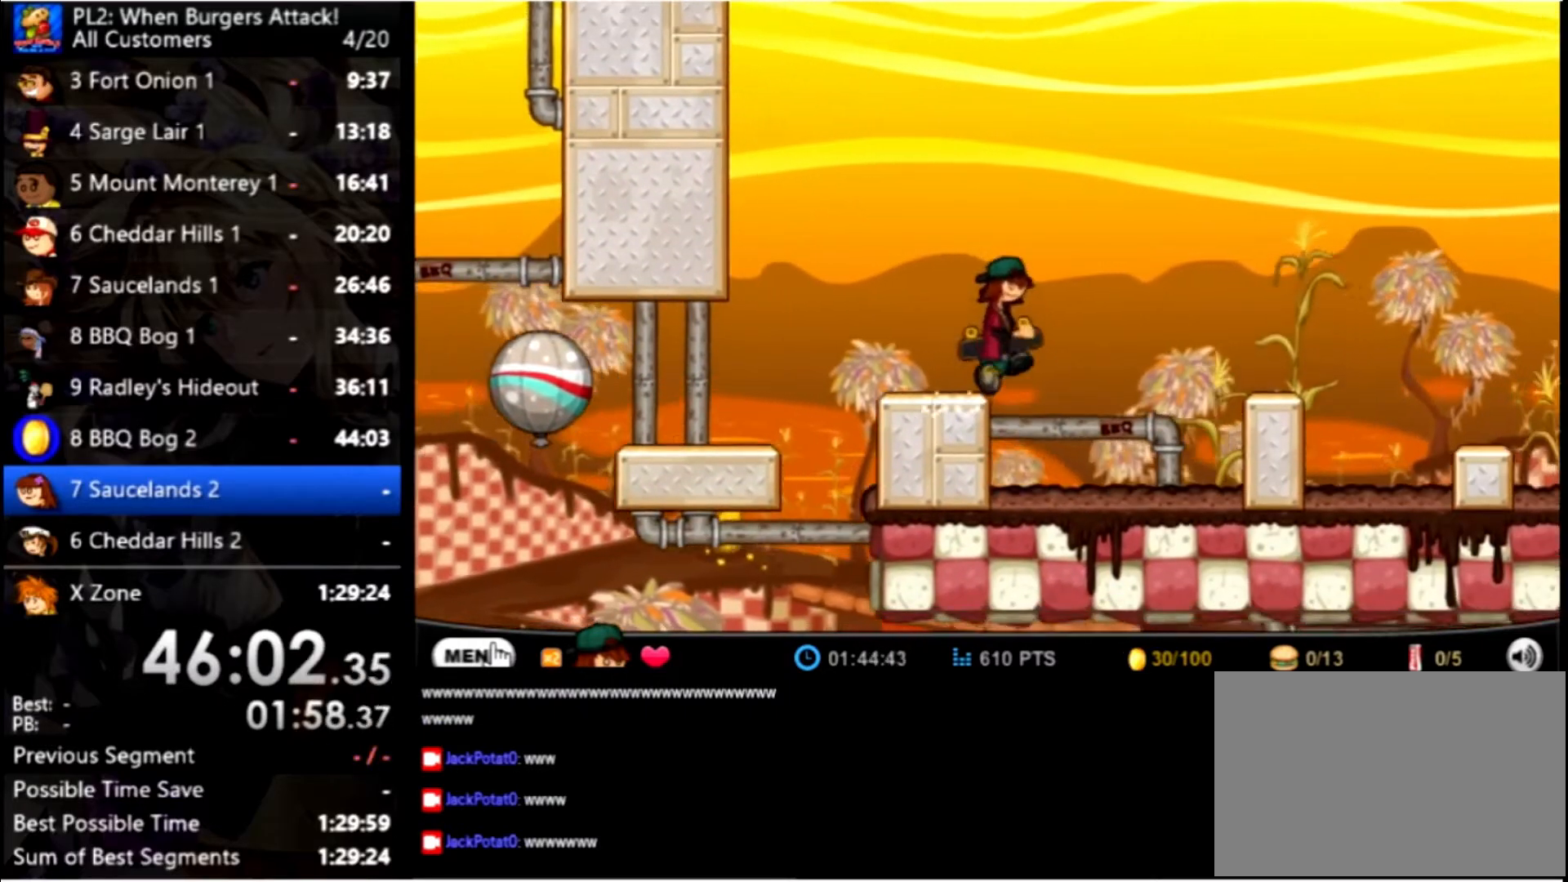
{"keys": ["right"], "mouse": [], "events": [[66, "up", "down"], [200, "up", "up"]]}
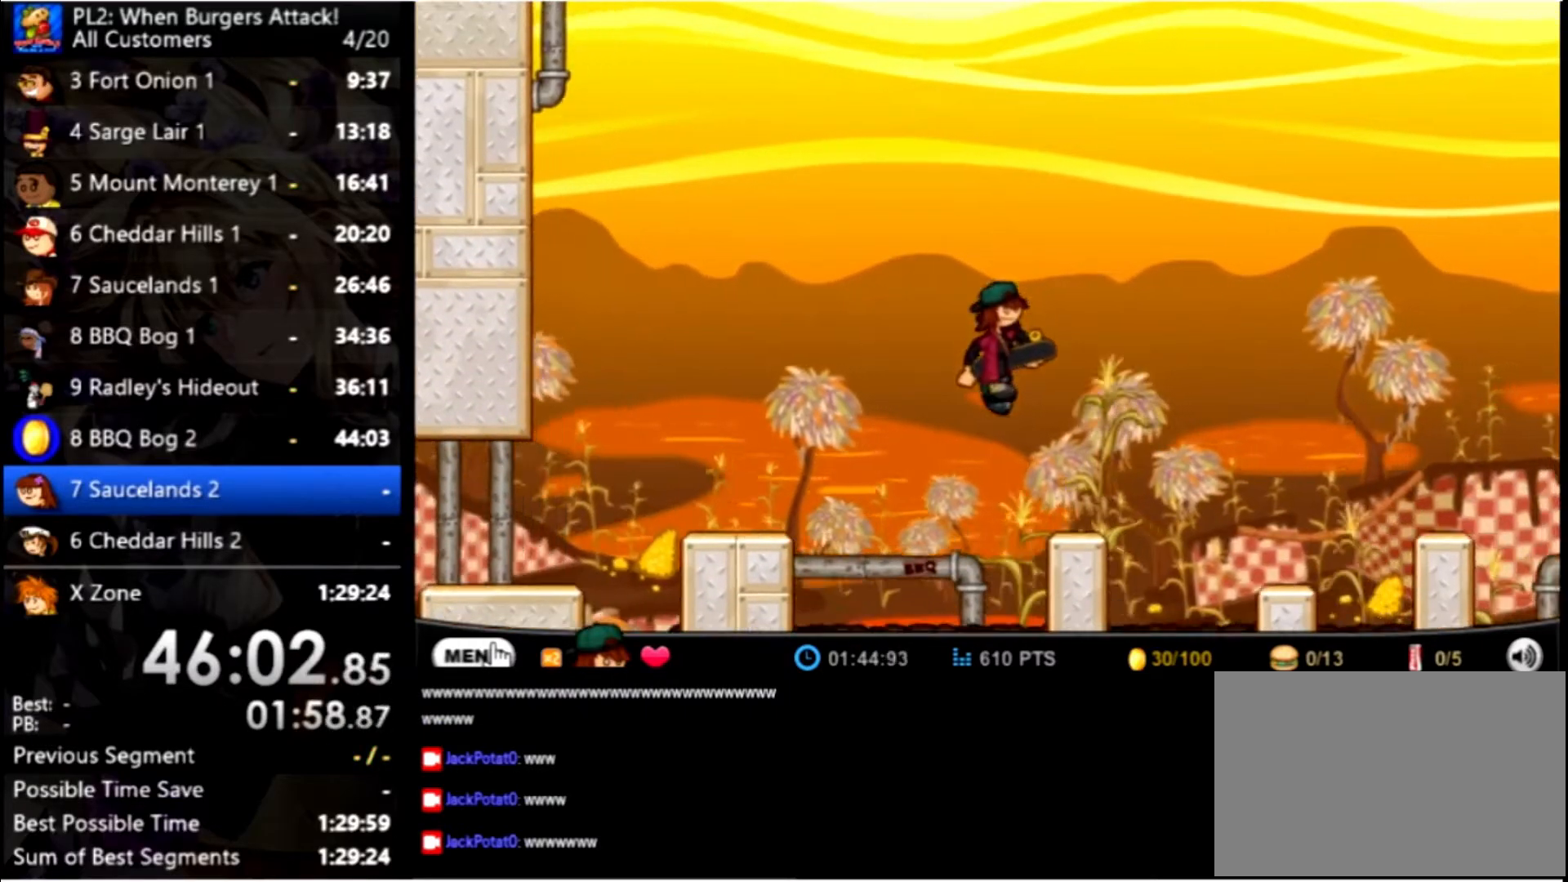
{"keys": ["right"], "mouse": [], "events": []}
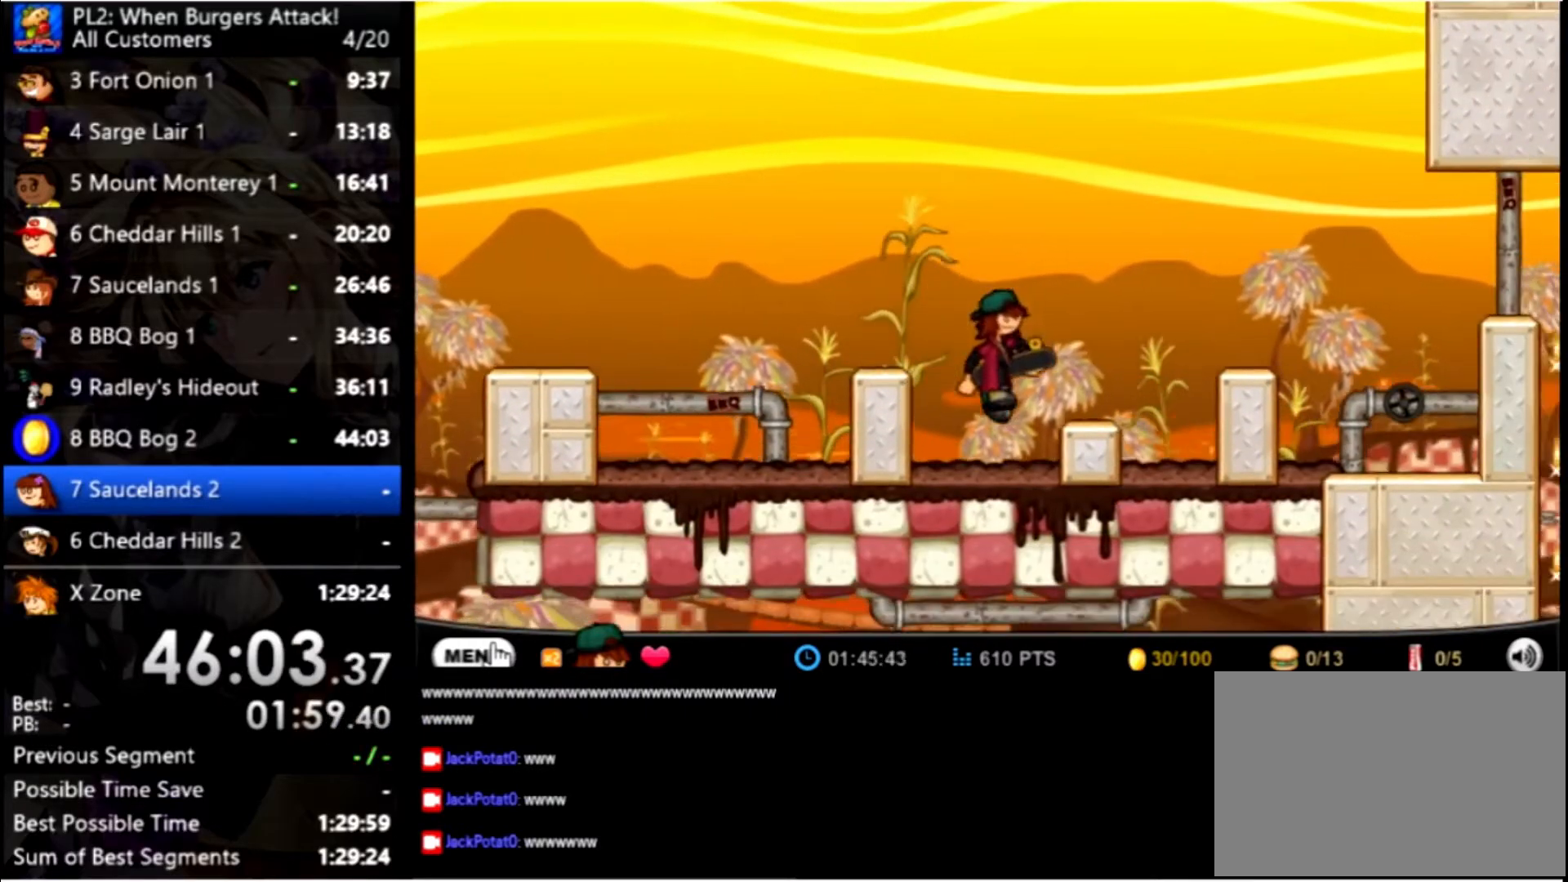
{"keys": ["right"], "mouse": [], "events": [[33, "up", "down"], [233, "up", "up"]]}
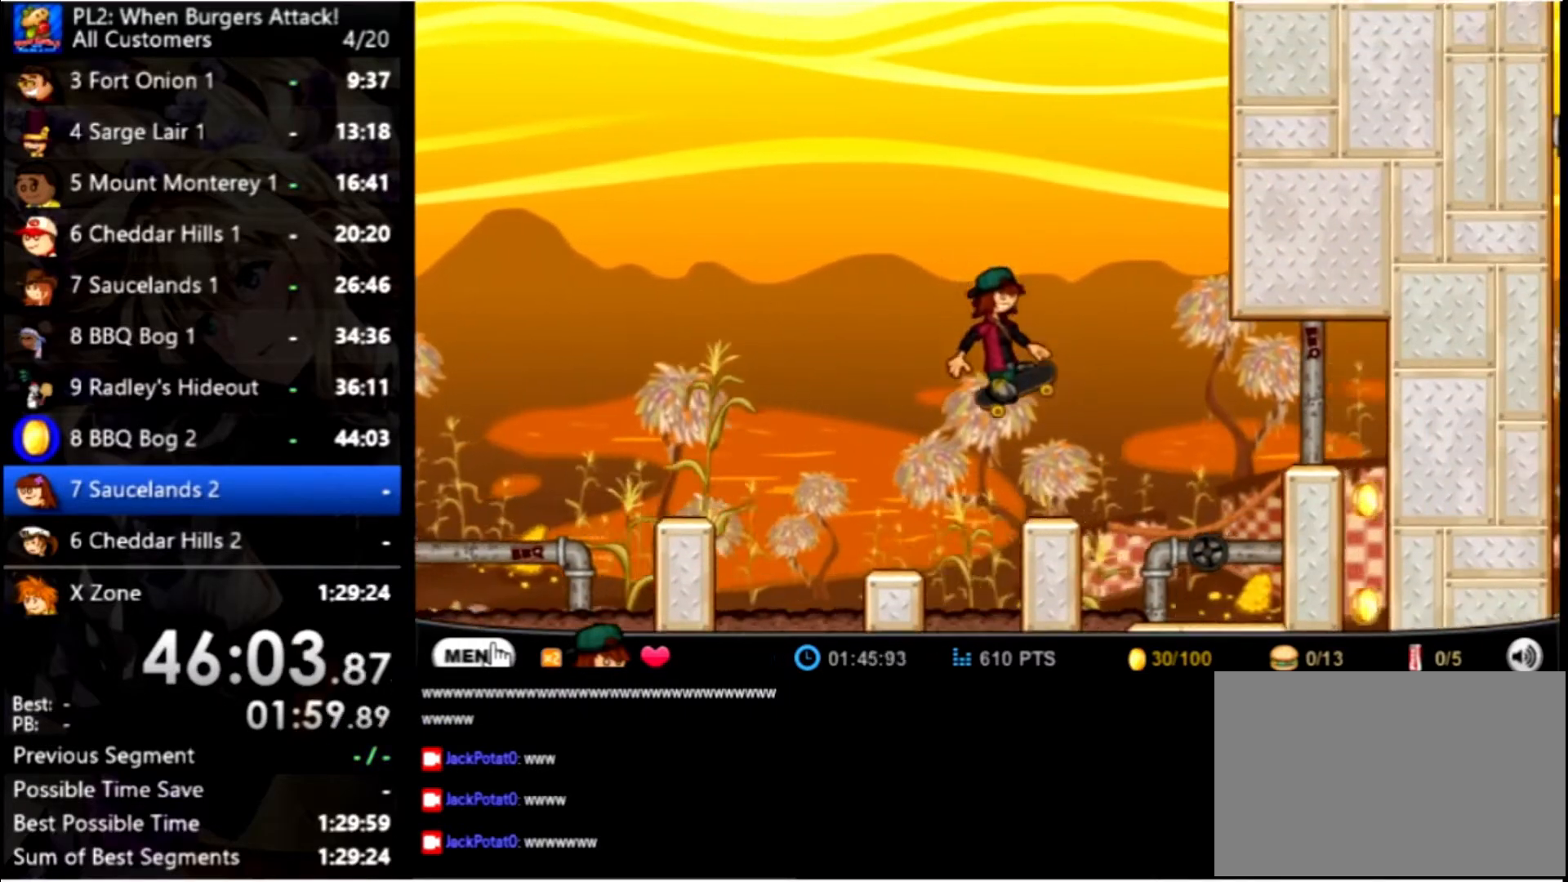
{"keys": ["right"], "mouse": [], "events": []}
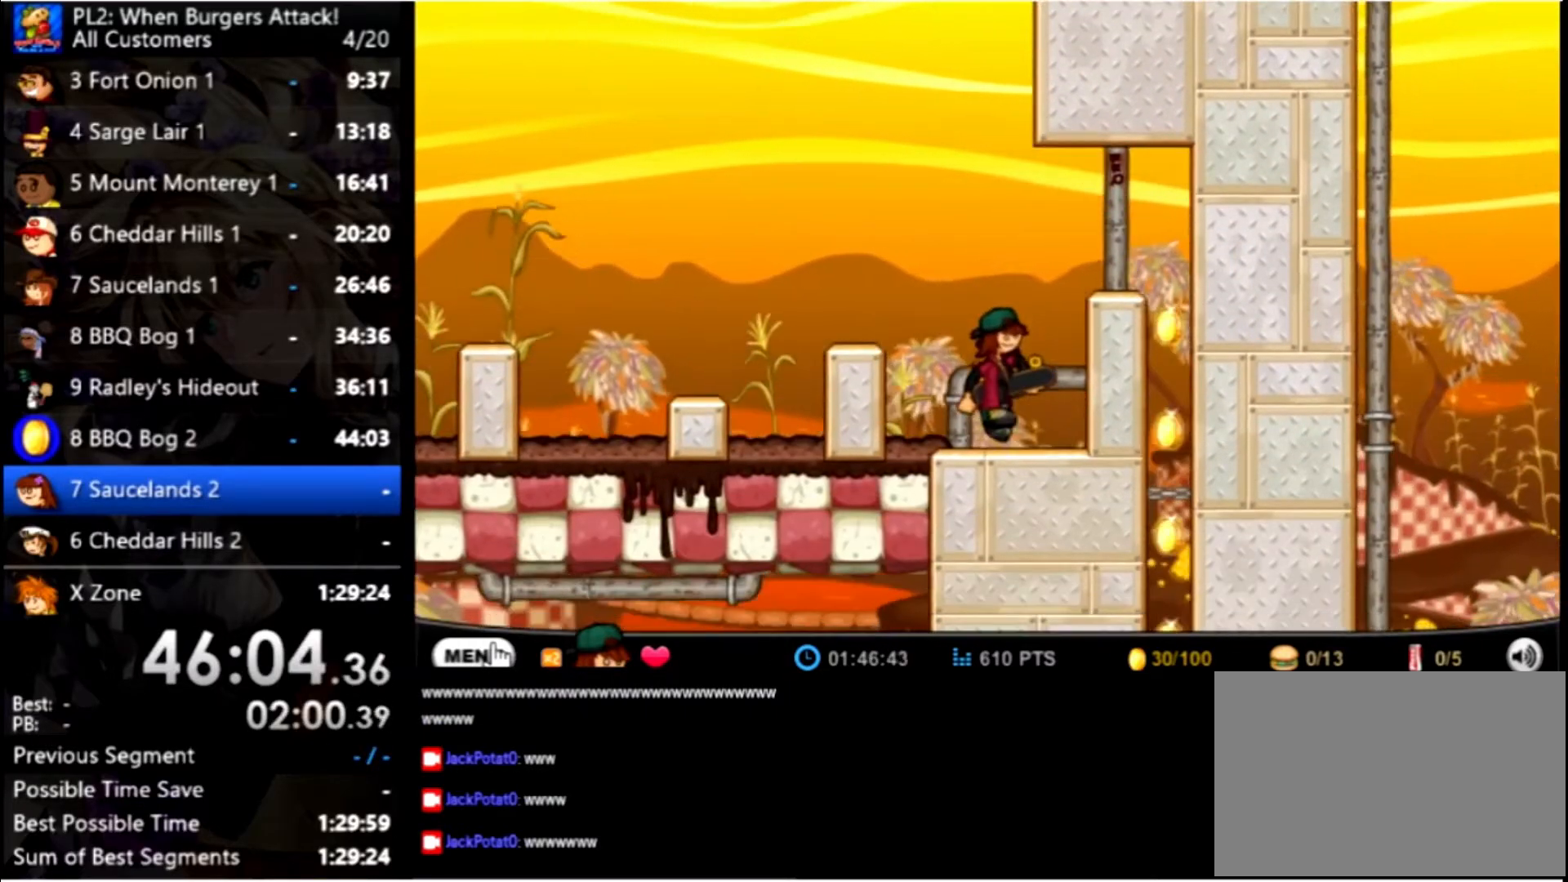
{"keys": ["right"], "mouse": [], "events": [[200, "up", "down"], [366, "up", "up"]]}
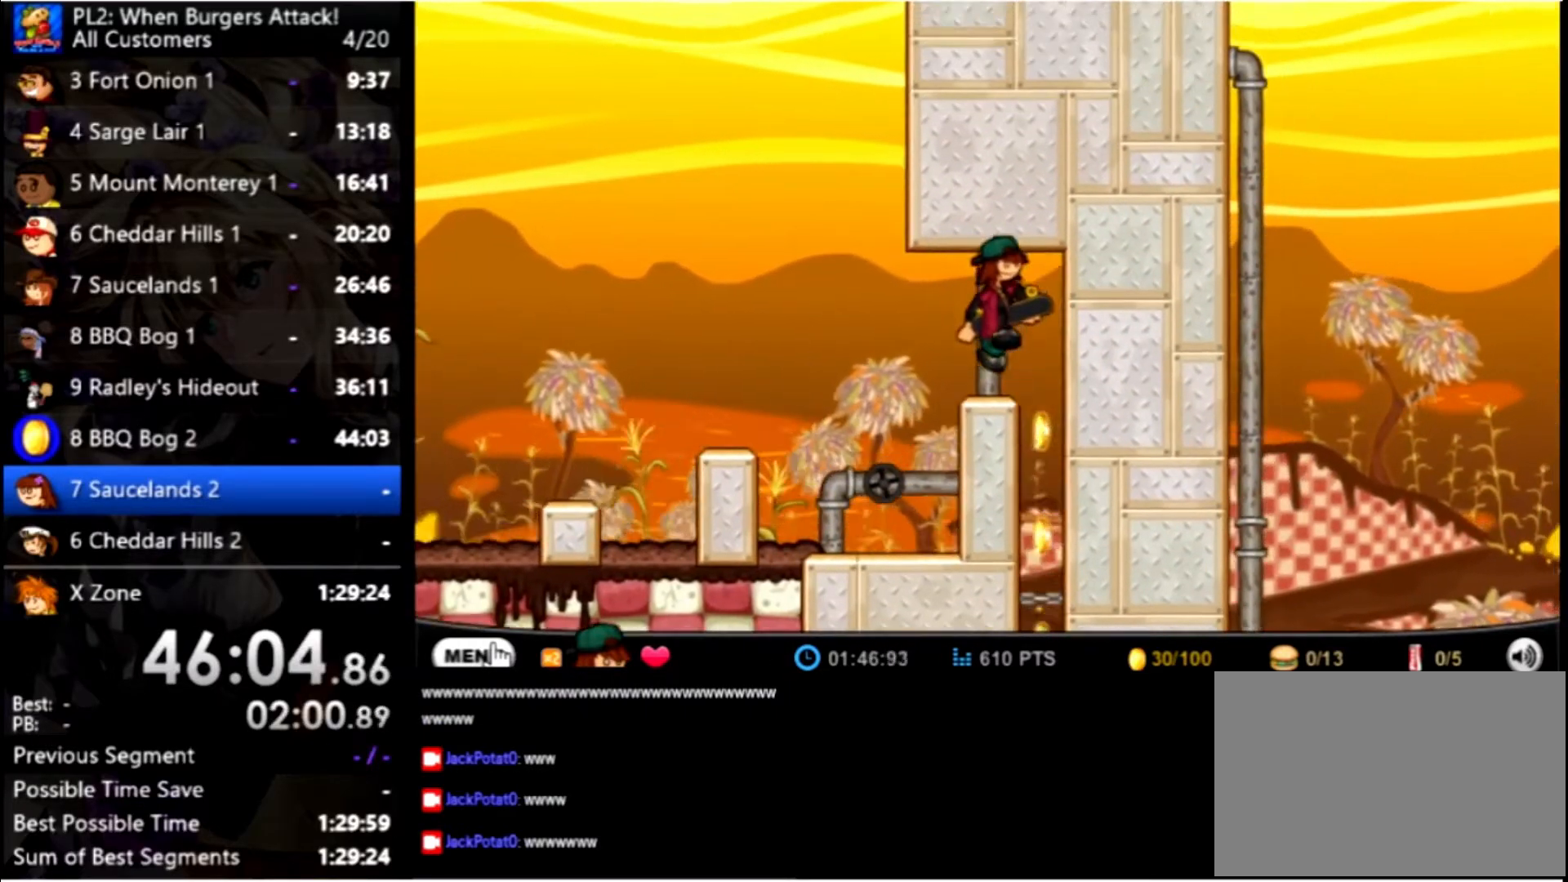
{"keys": [], "mouse": [], "events": [[200, "right", "up"]]}
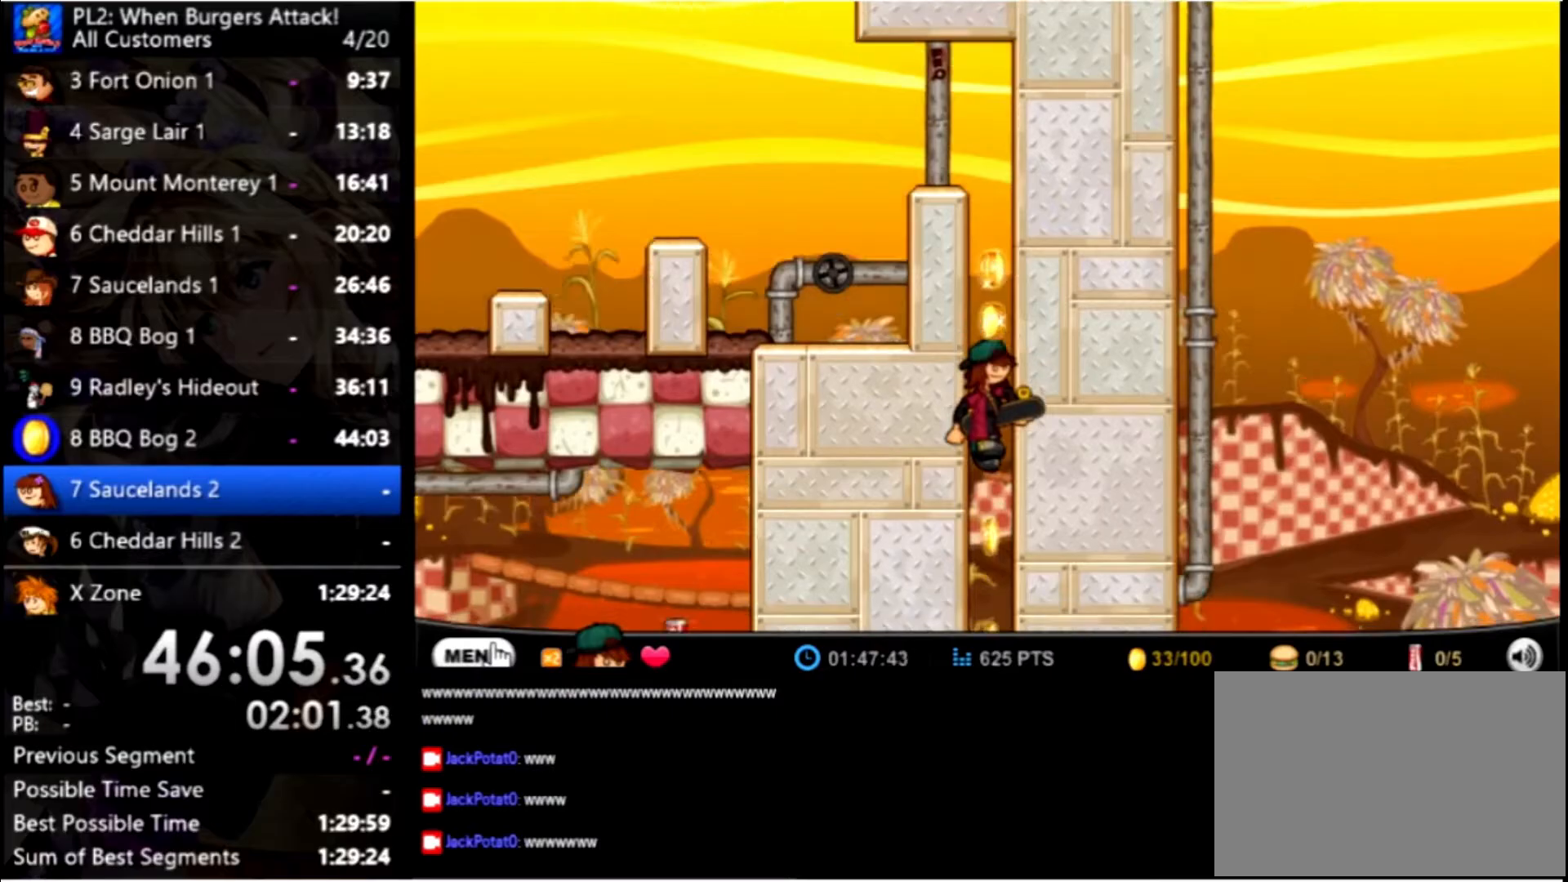
{"keys": [], "mouse": [], "events": []}
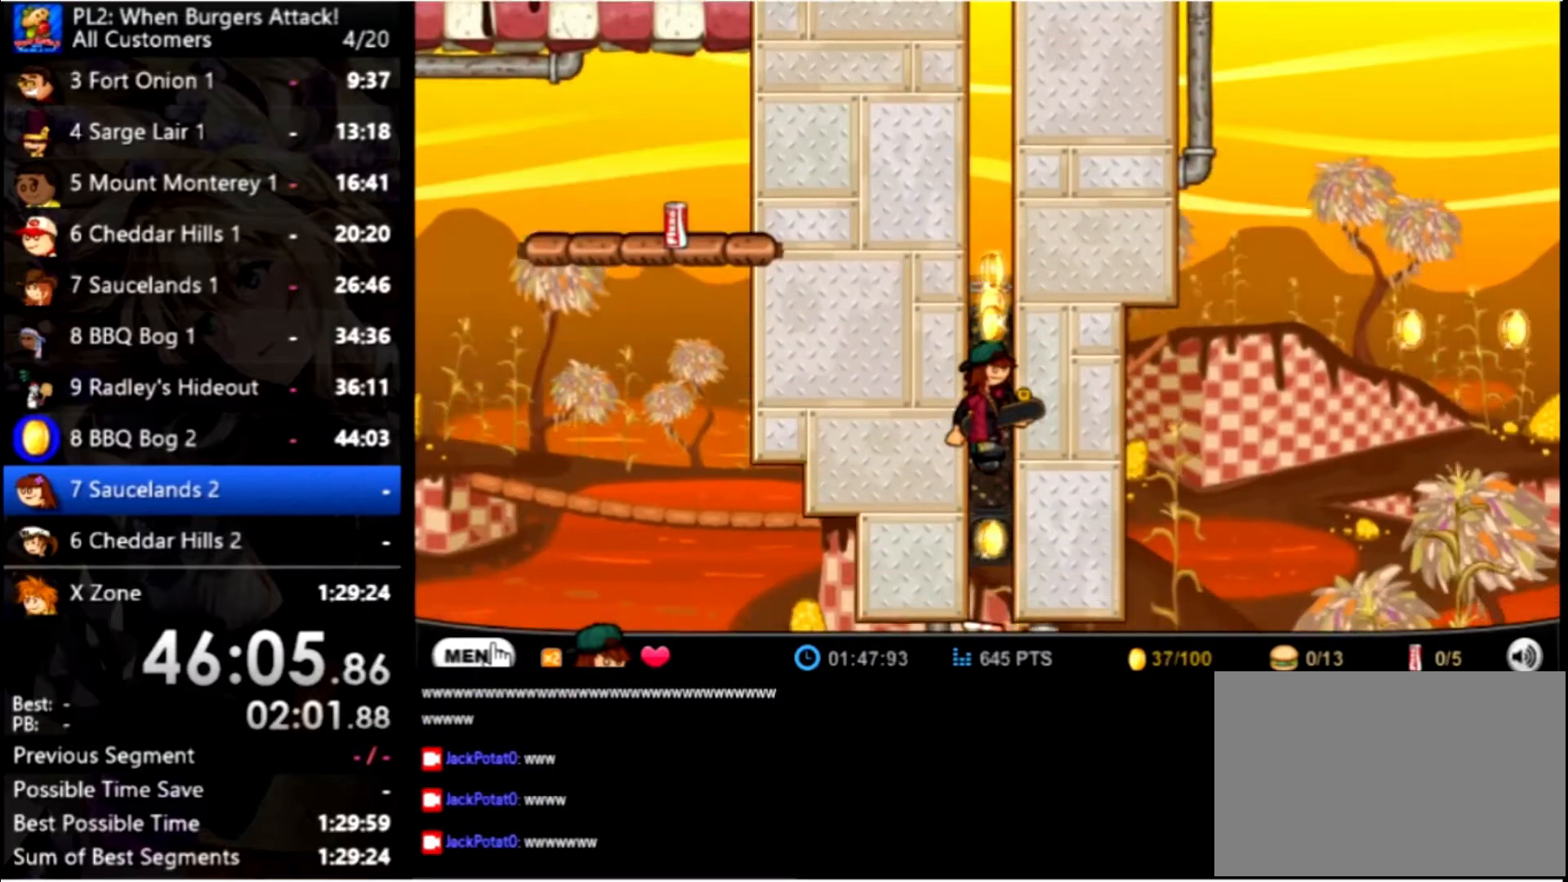
{"keys": ["right"], "mouse": [], "events": [[467, "right", "down"]]}
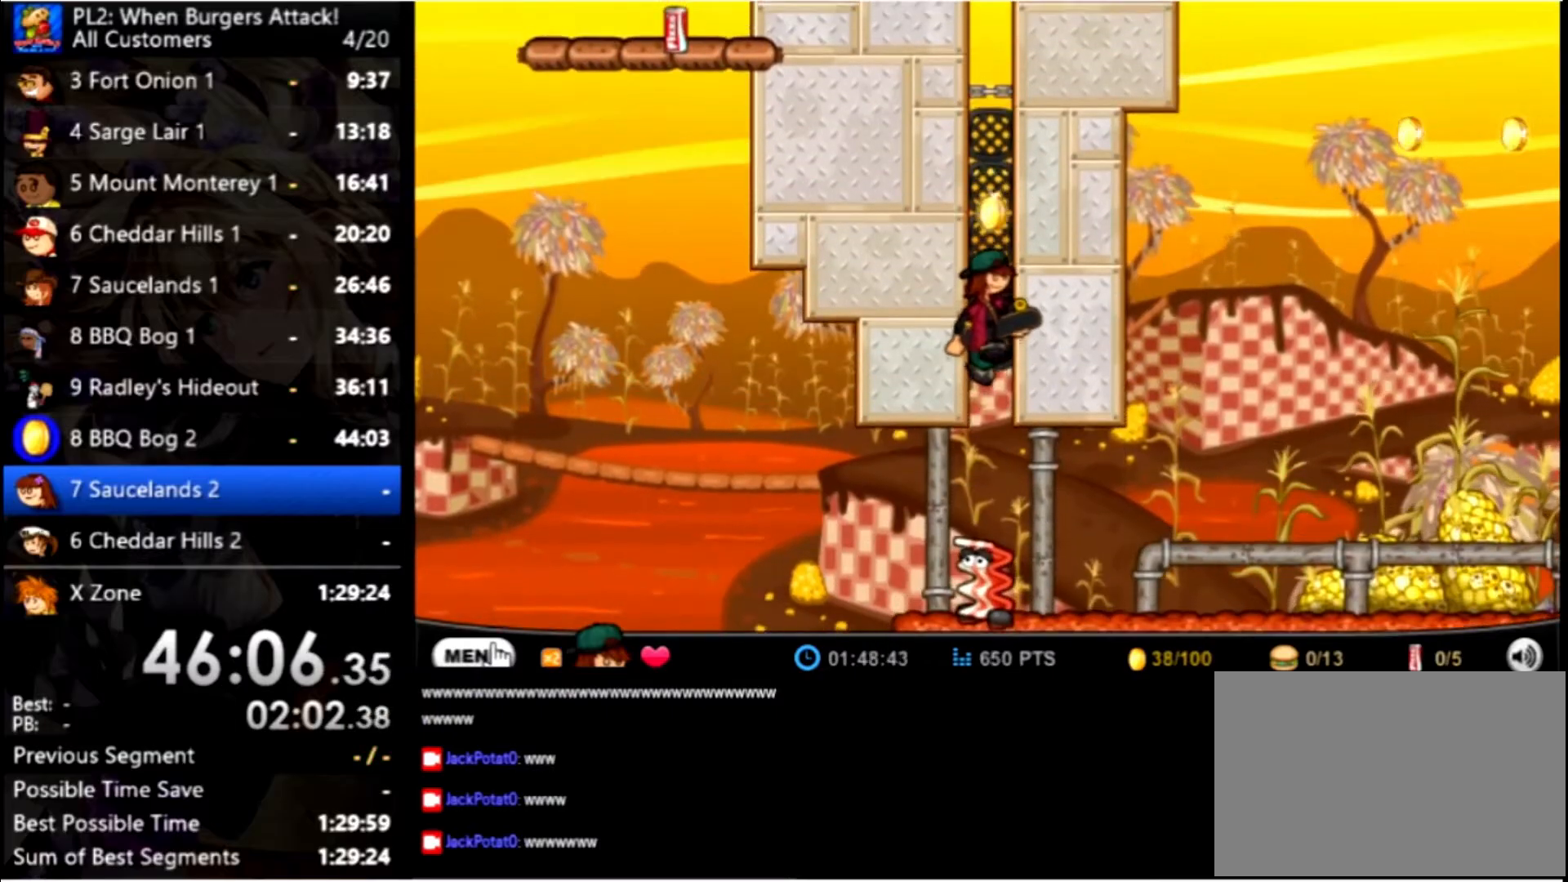
{"keys": ["right"], "mouse": [], "events": []}
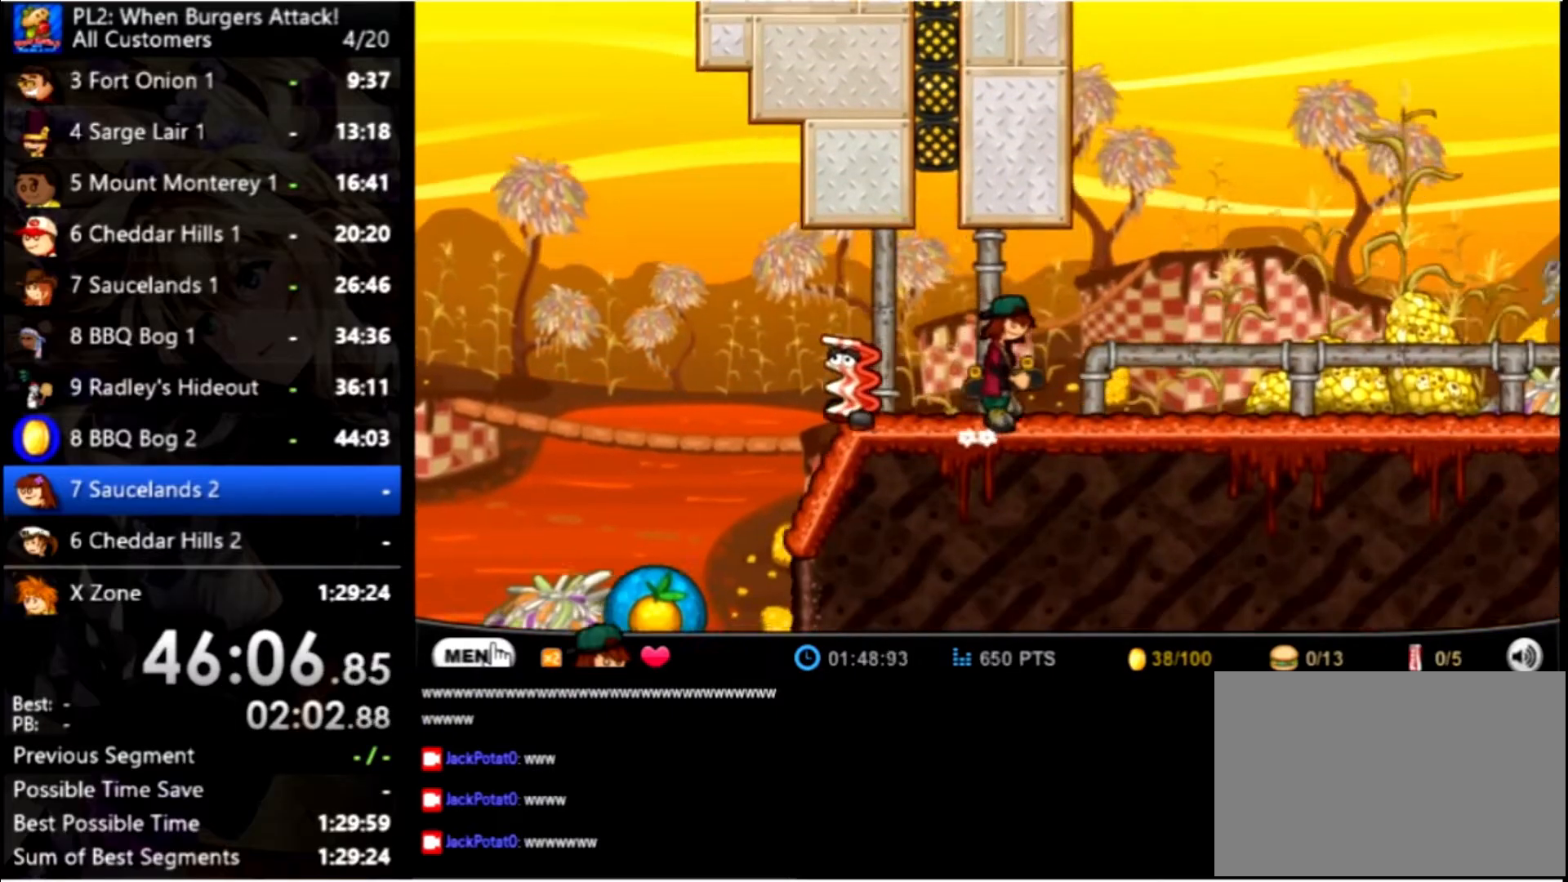
{"keys": ["right", "up"], "mouse": [], "events": [[400, "up", "down"]]}
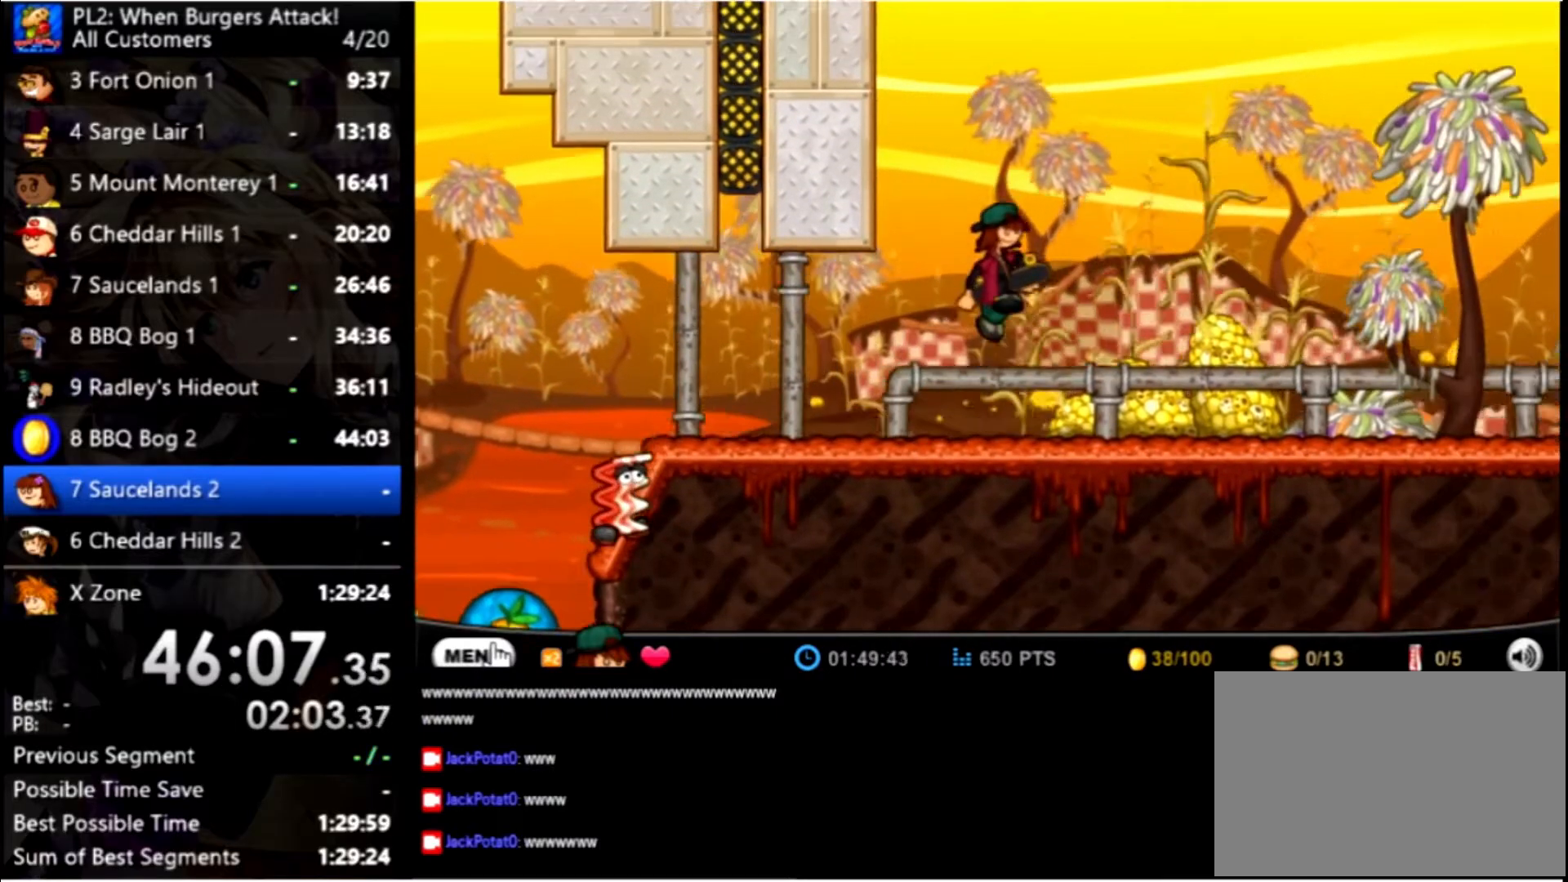
{"keys": ["right", "up"], "mouse": [], "events": [[67, "up", "up"], [267, "up", "down"]]}
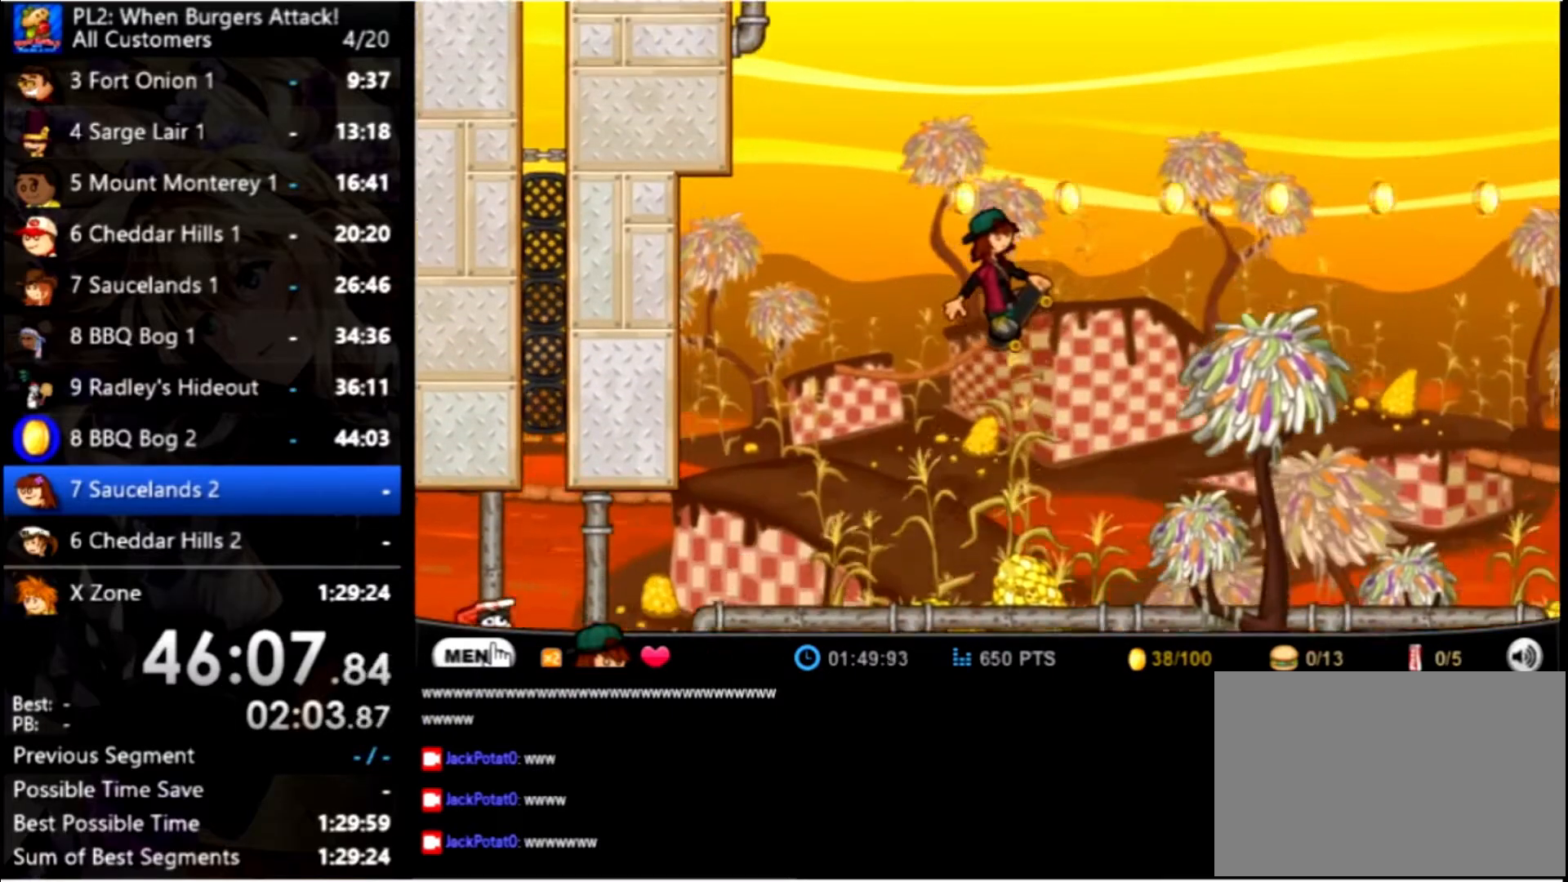
{"keys": ["left"], "mouse": [], "events": [[234, "left", "down"], [234, "up", "up"], [267, "right", "up"], [334, "space", "down"], [467, "space", "up"]]}
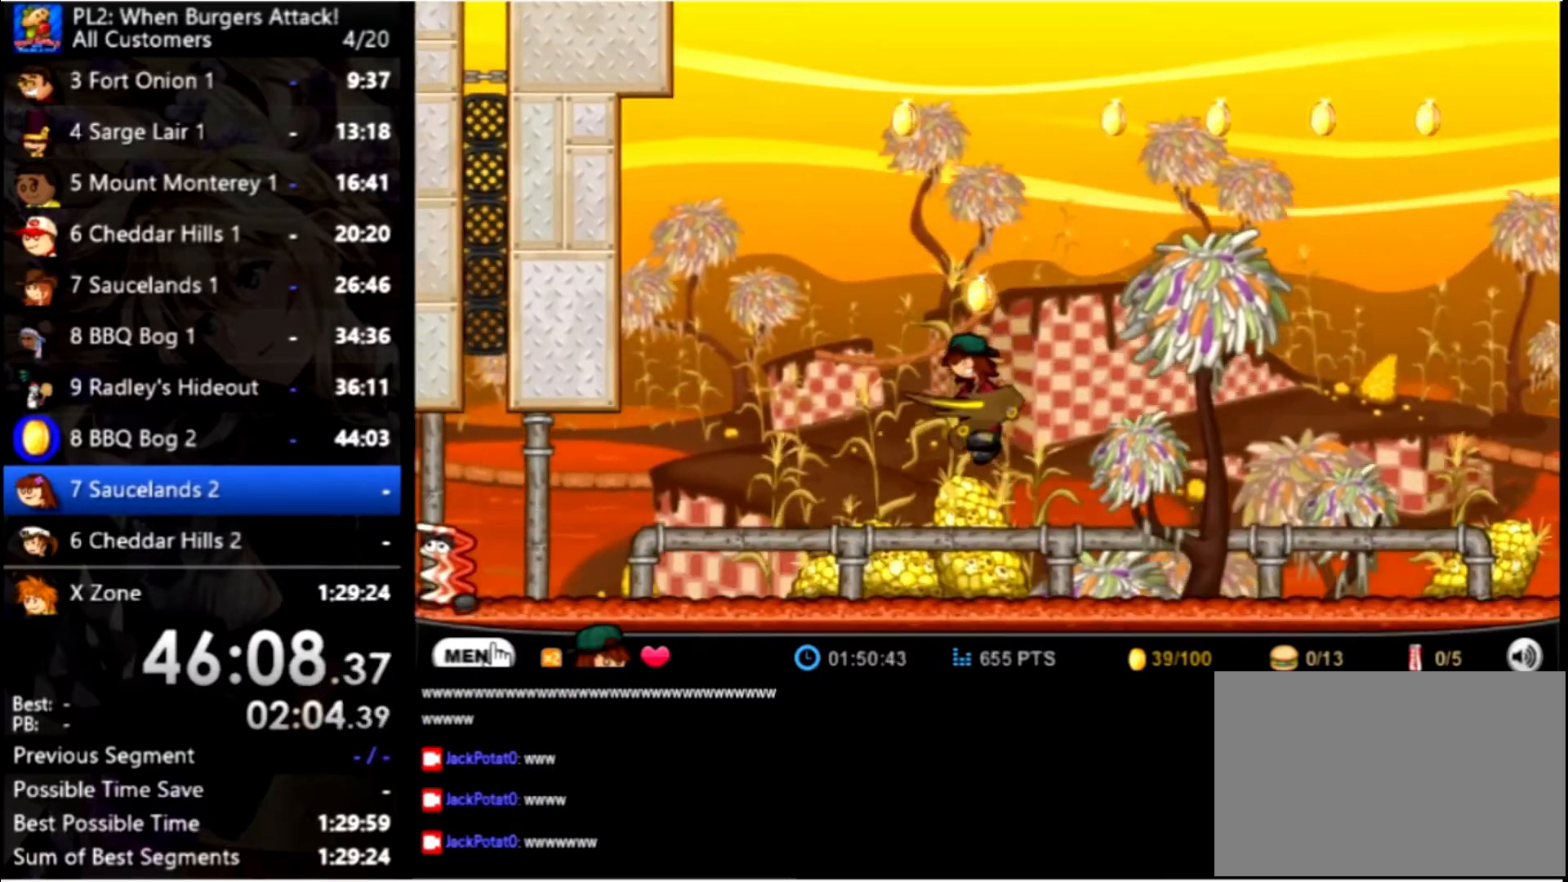
{"keys": ["up"], "mouse": [], "events": [[100, "left", "up"], [434, "up", "down"]]}
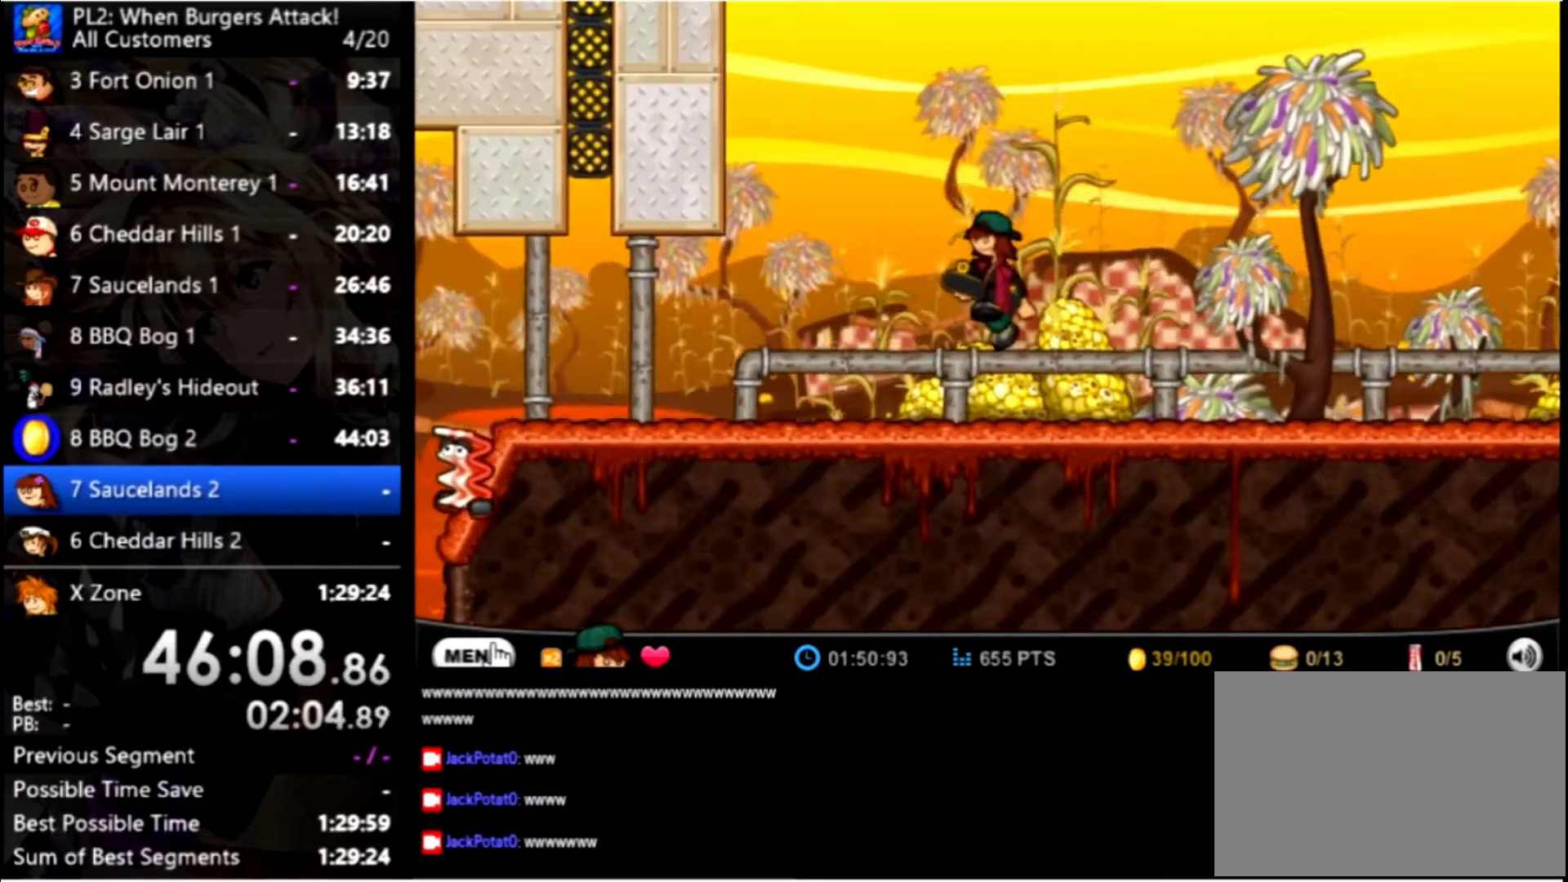
{"keys": ["up"], "mouse": [], "events": [[134, "up", "up"], [300, "up", "down"]]}
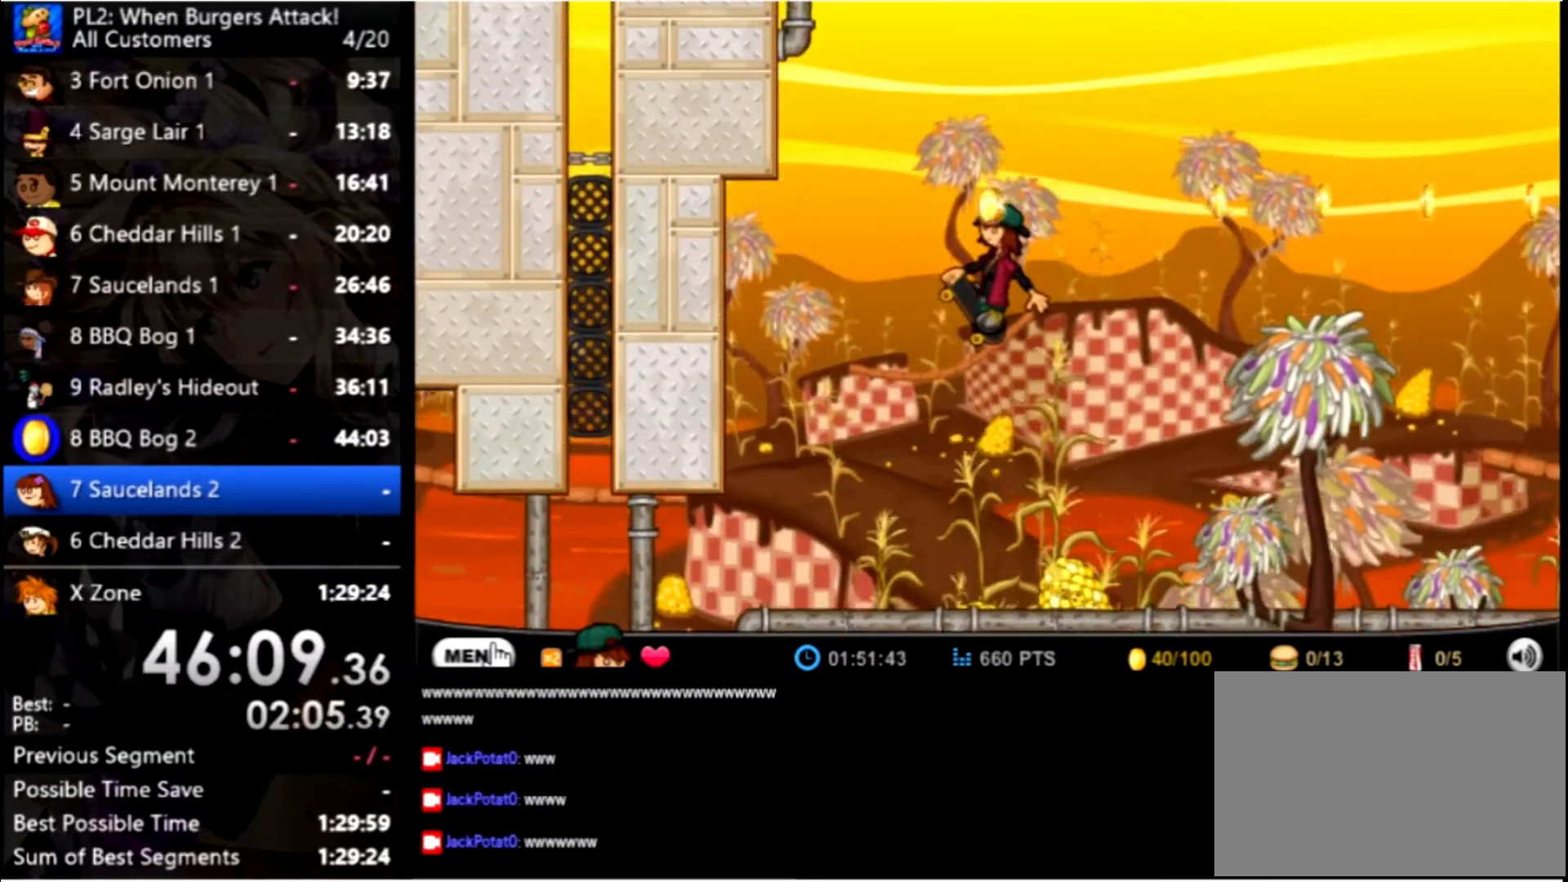
{"keys": [], "mouse": [], "events": [[234, "up", "up"], [267, "right", "down"], [434, "right", "up"]]}
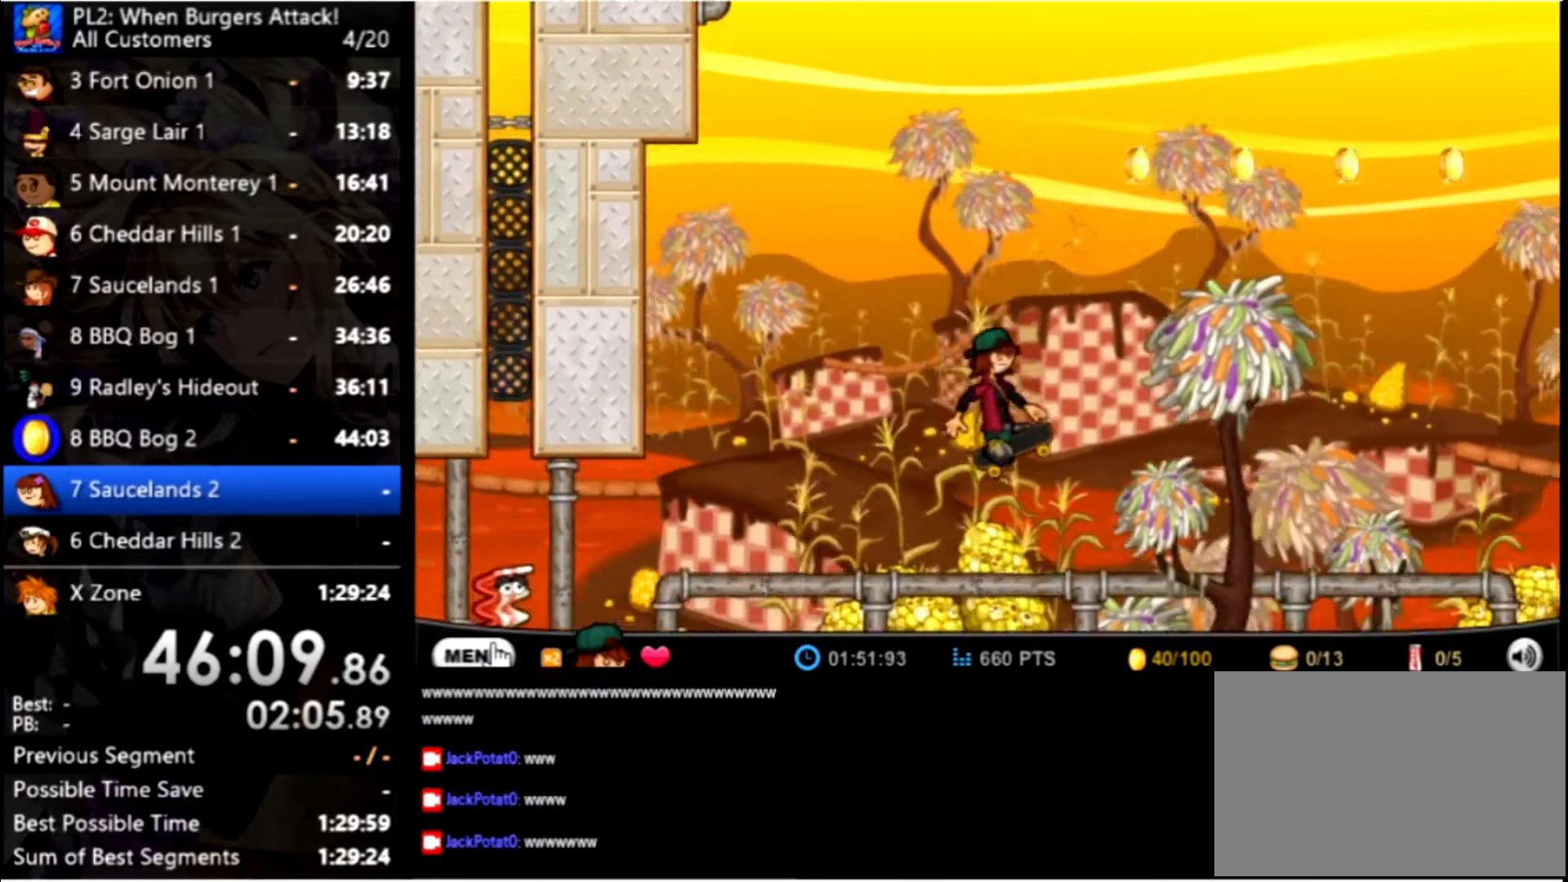
{"keys": ["up"], "mouse": [], "events": [[334, "up", "down"], [434, "right", "down"], [467, "right", "up"]]}
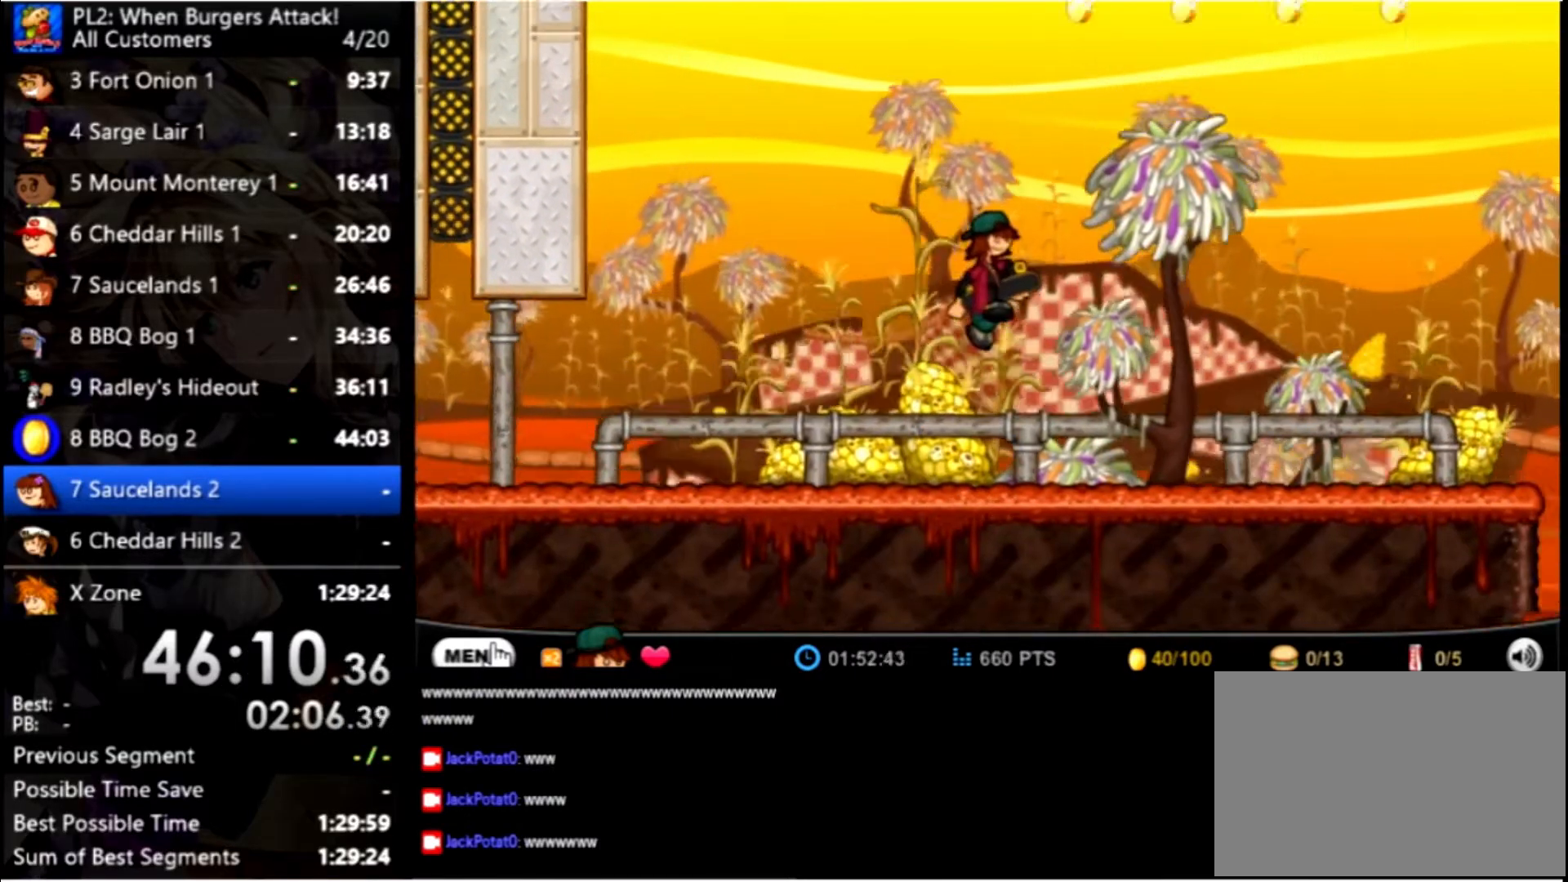
{"keys": ["right", "up"], "mouse": [], "events": [[134, "up", "up"], [234, "up", "down"], [368, "right", "down"]]}
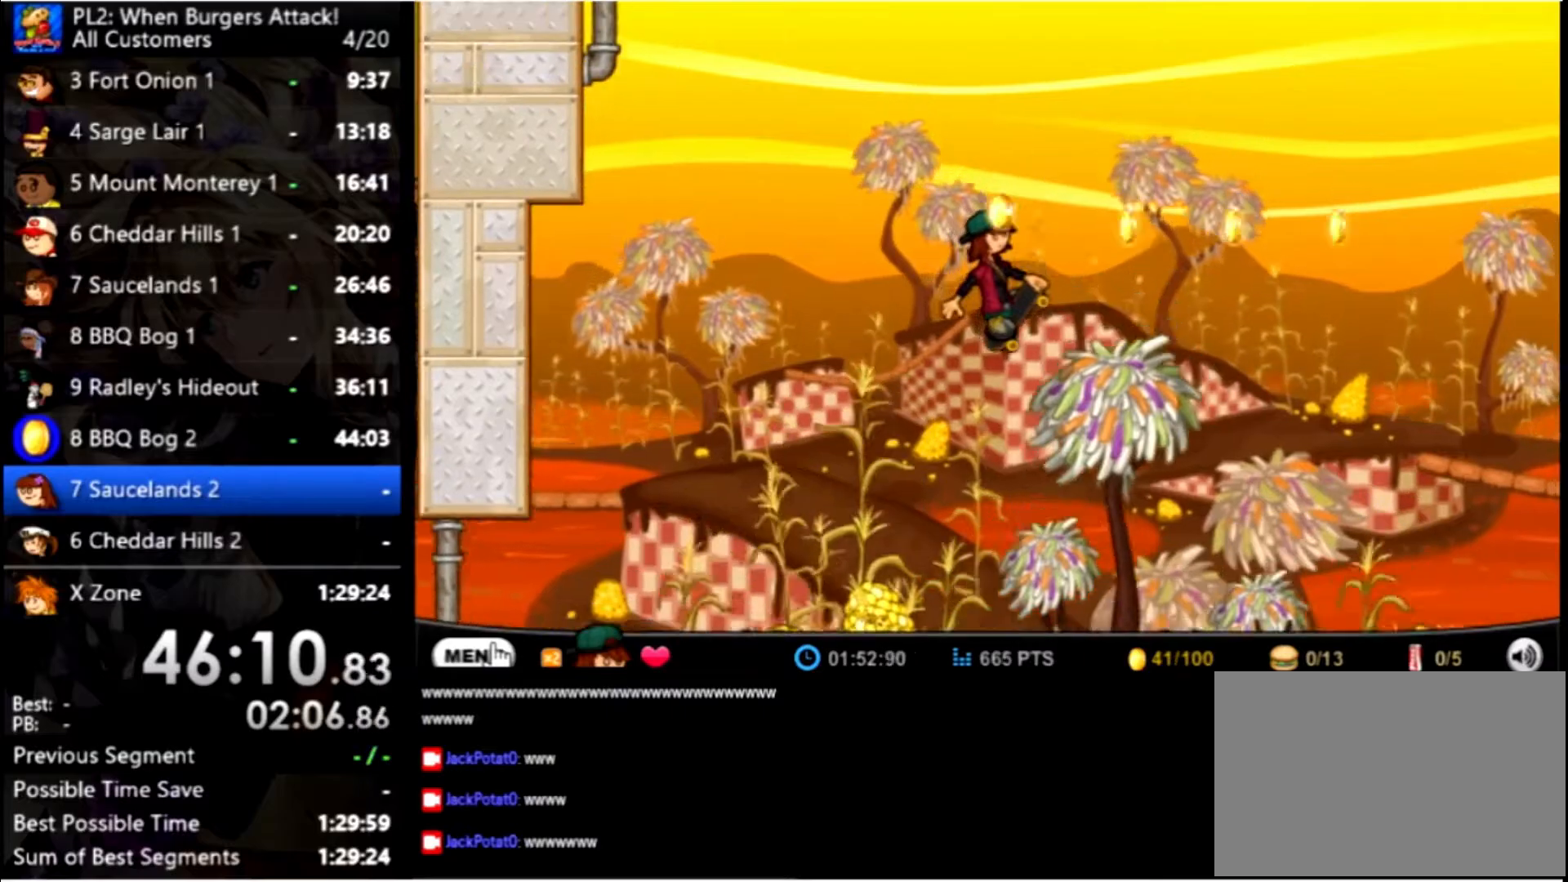
{"keys": ["left"], "mouse": [], "events": [[33, "space", "down"], [300, "right", "up"], [366, "left", "down"], [366, "space", "up"], [366, "up", "up"]]}
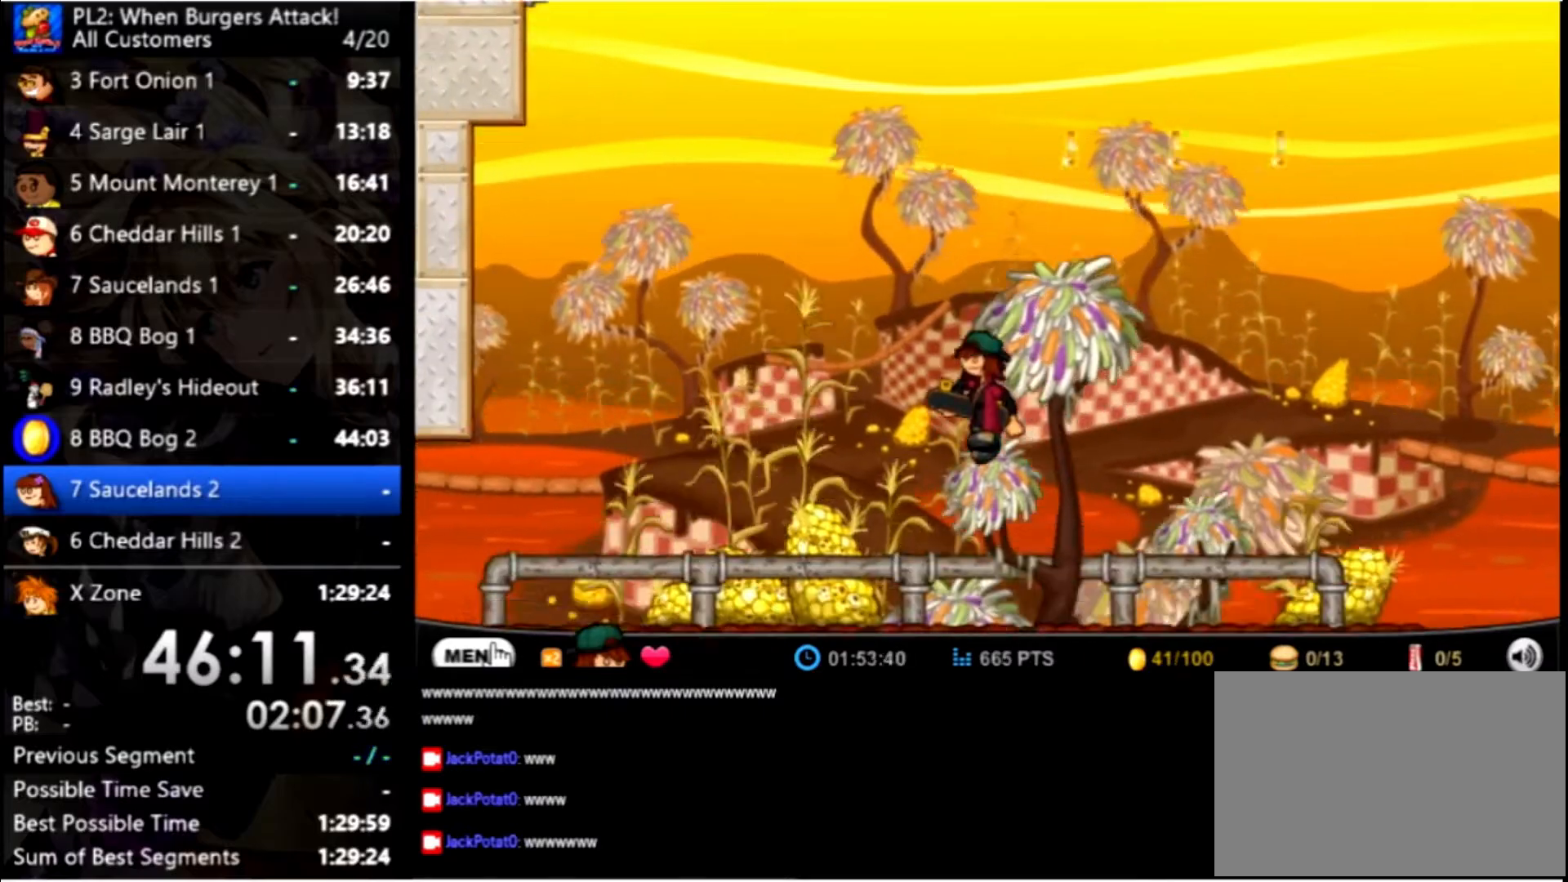
{"keys": ["up"], "mouse": [], "events": [[100, "left", "up"], [333, "right", "down"], [466, "right", "up"], [500, "up", "down"]]}
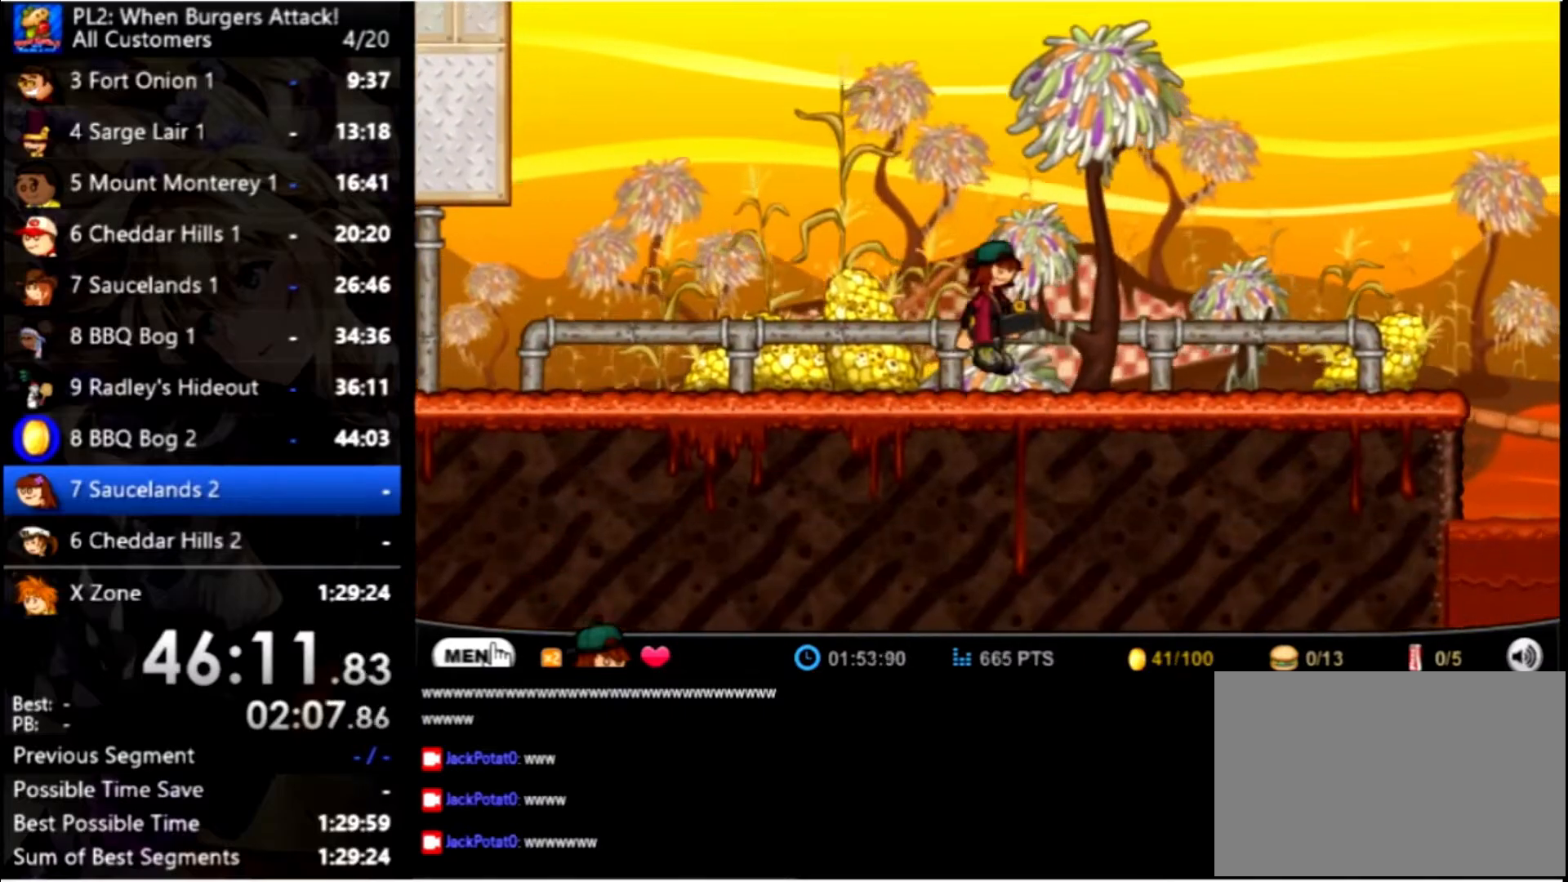
{"keys": ["right", "up"], "mouse": [], "events": [[266, "up", "up"], [400, "right", "down"], [400, "up", "down"]]}
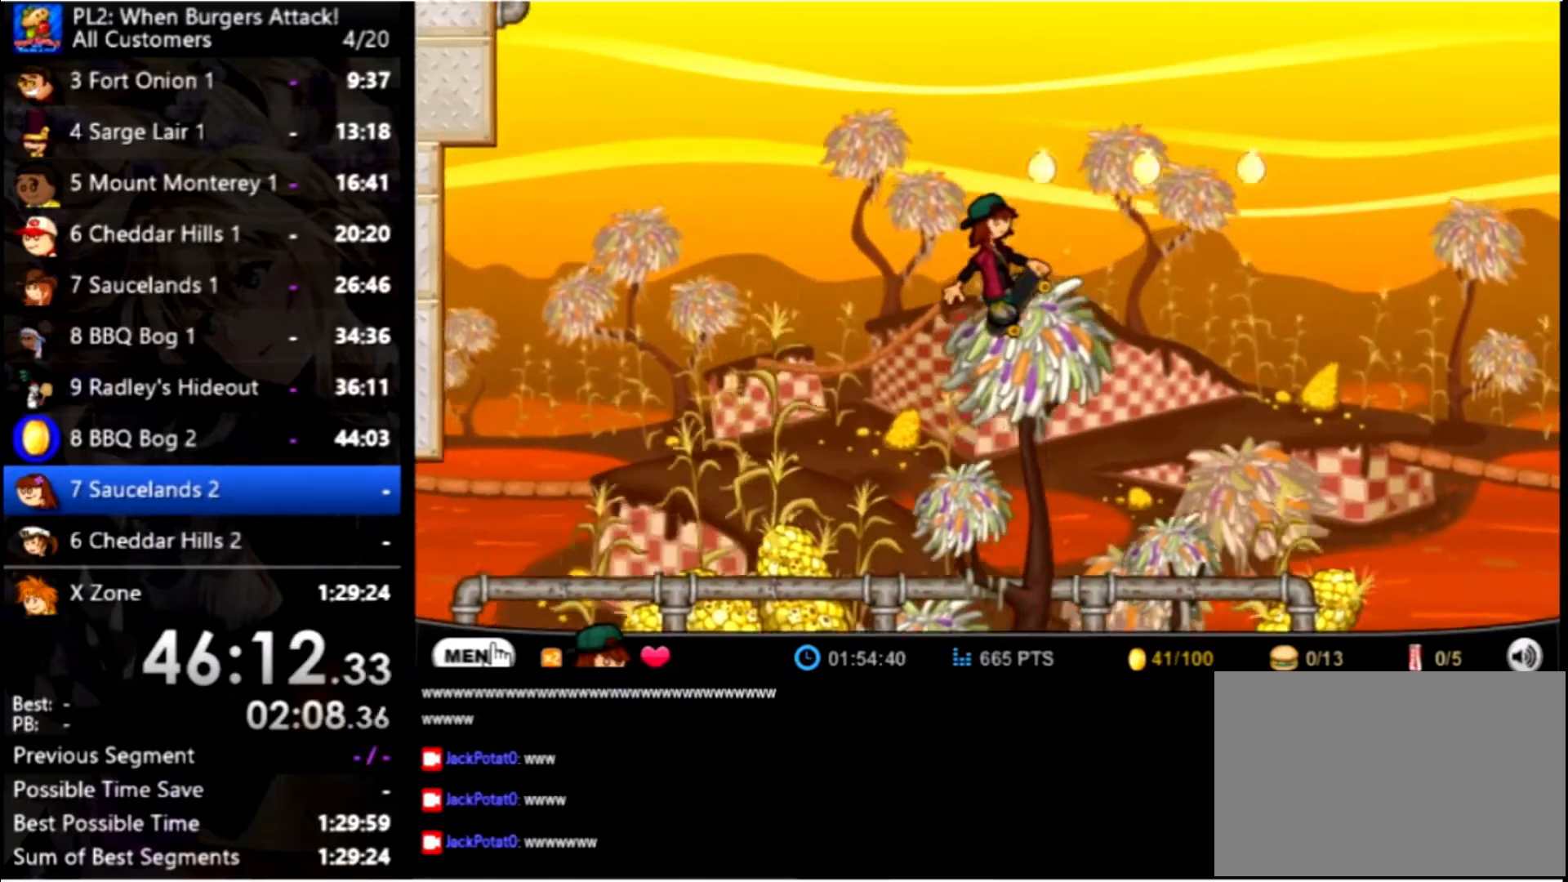
{"keys": ["left"], "mouse": [], "events": [[400, "left", "down"], [466, "right", "up"], [466, "up", "up"]]}
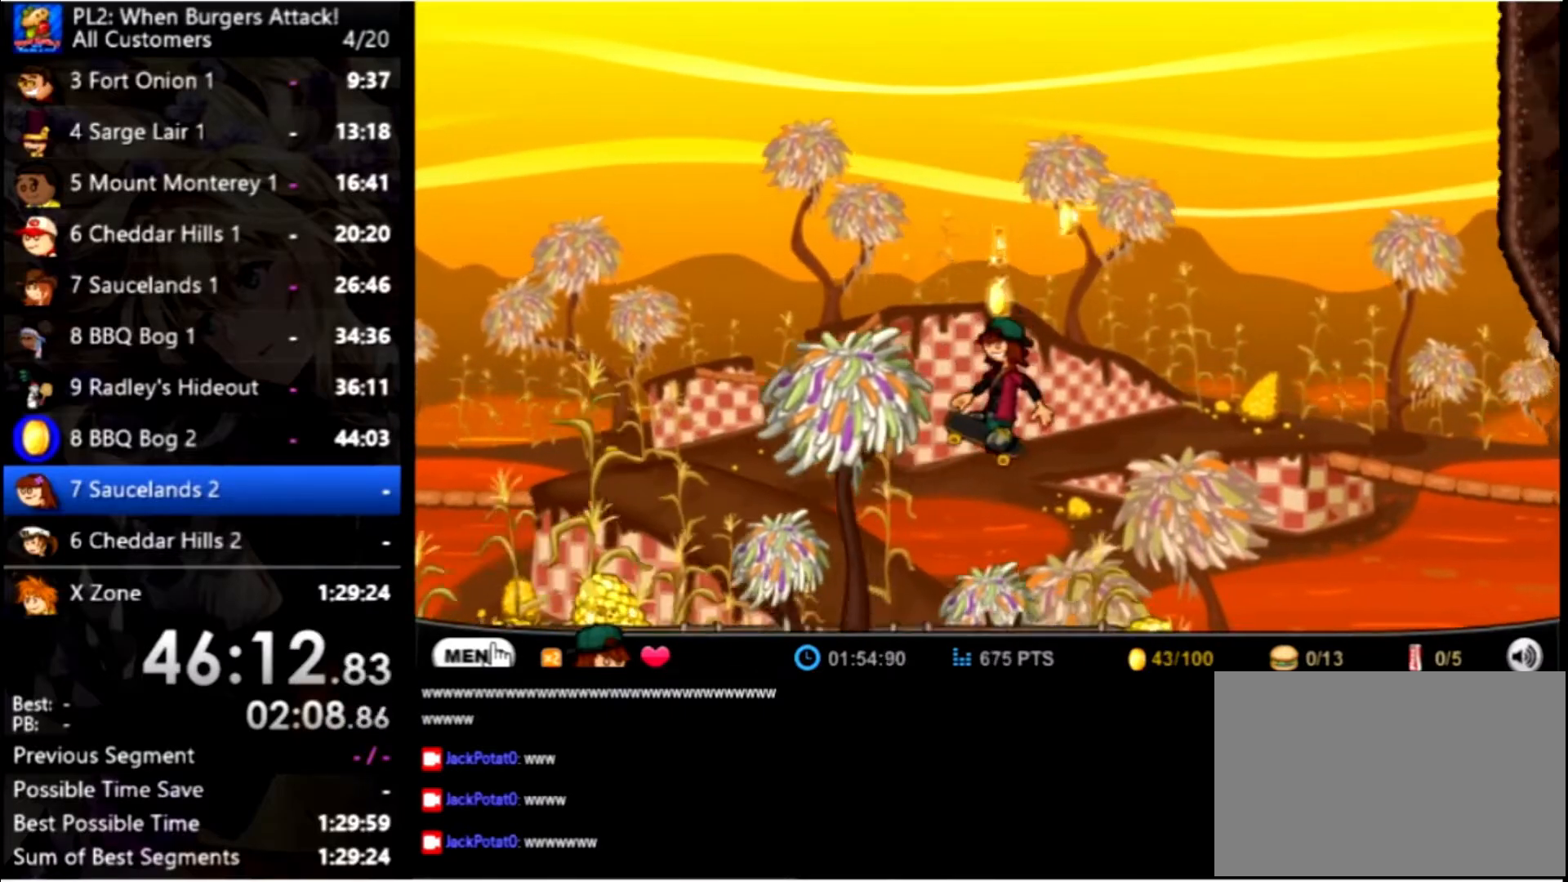
{"keys": ["up"], "mouse": [], "events": [[133, "left", "up"], [466, "up", "down"]]}
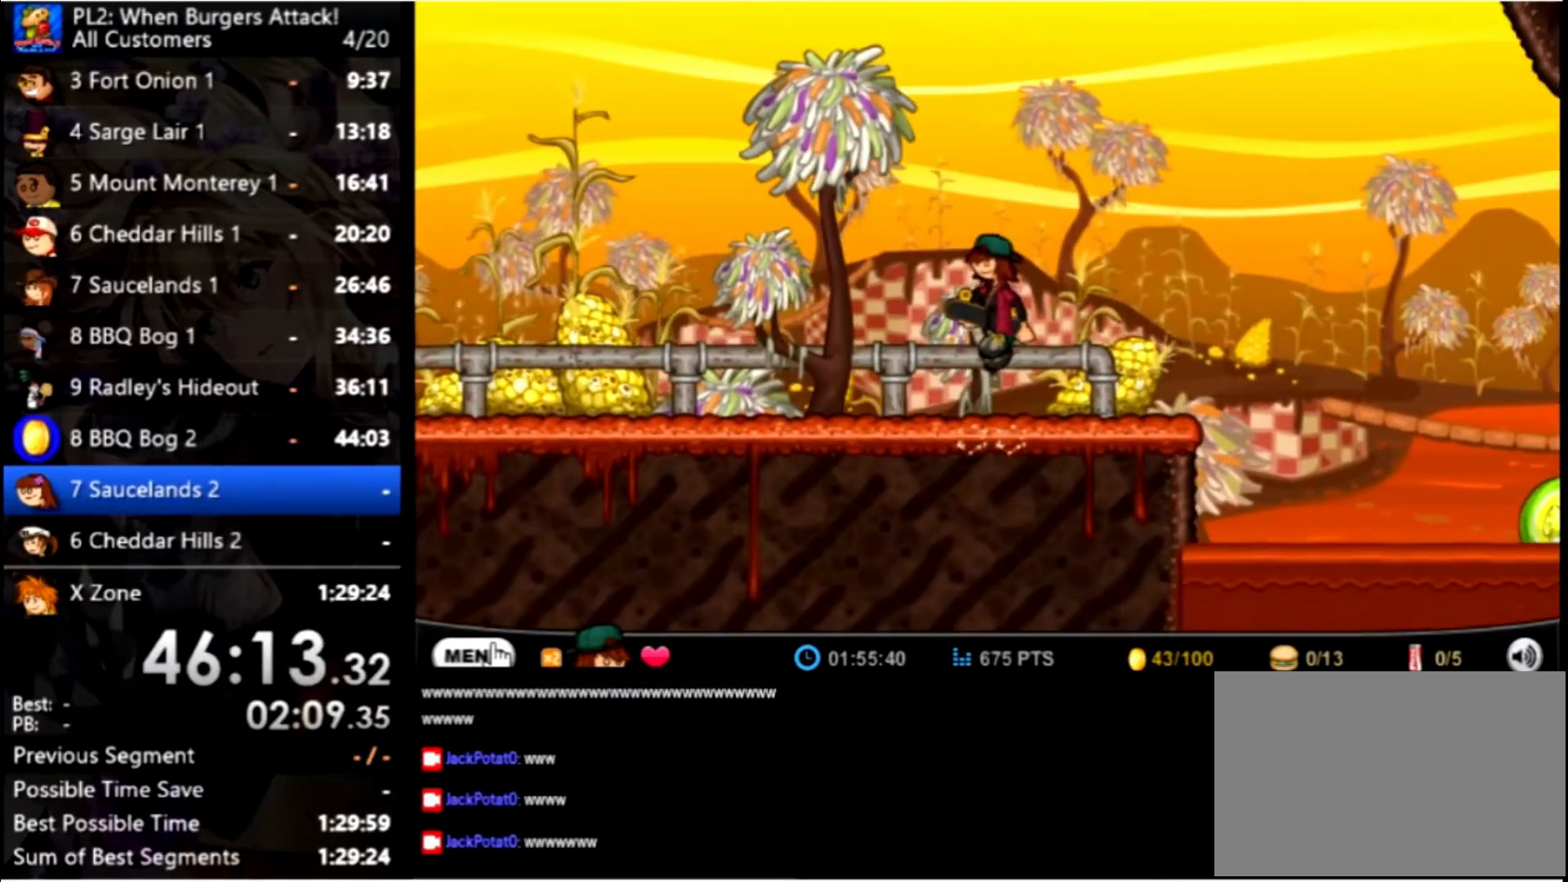
{"keys": ["up"], "mouse": [], "events": [[200, "up", "up"], [333, "up", "down"]]}
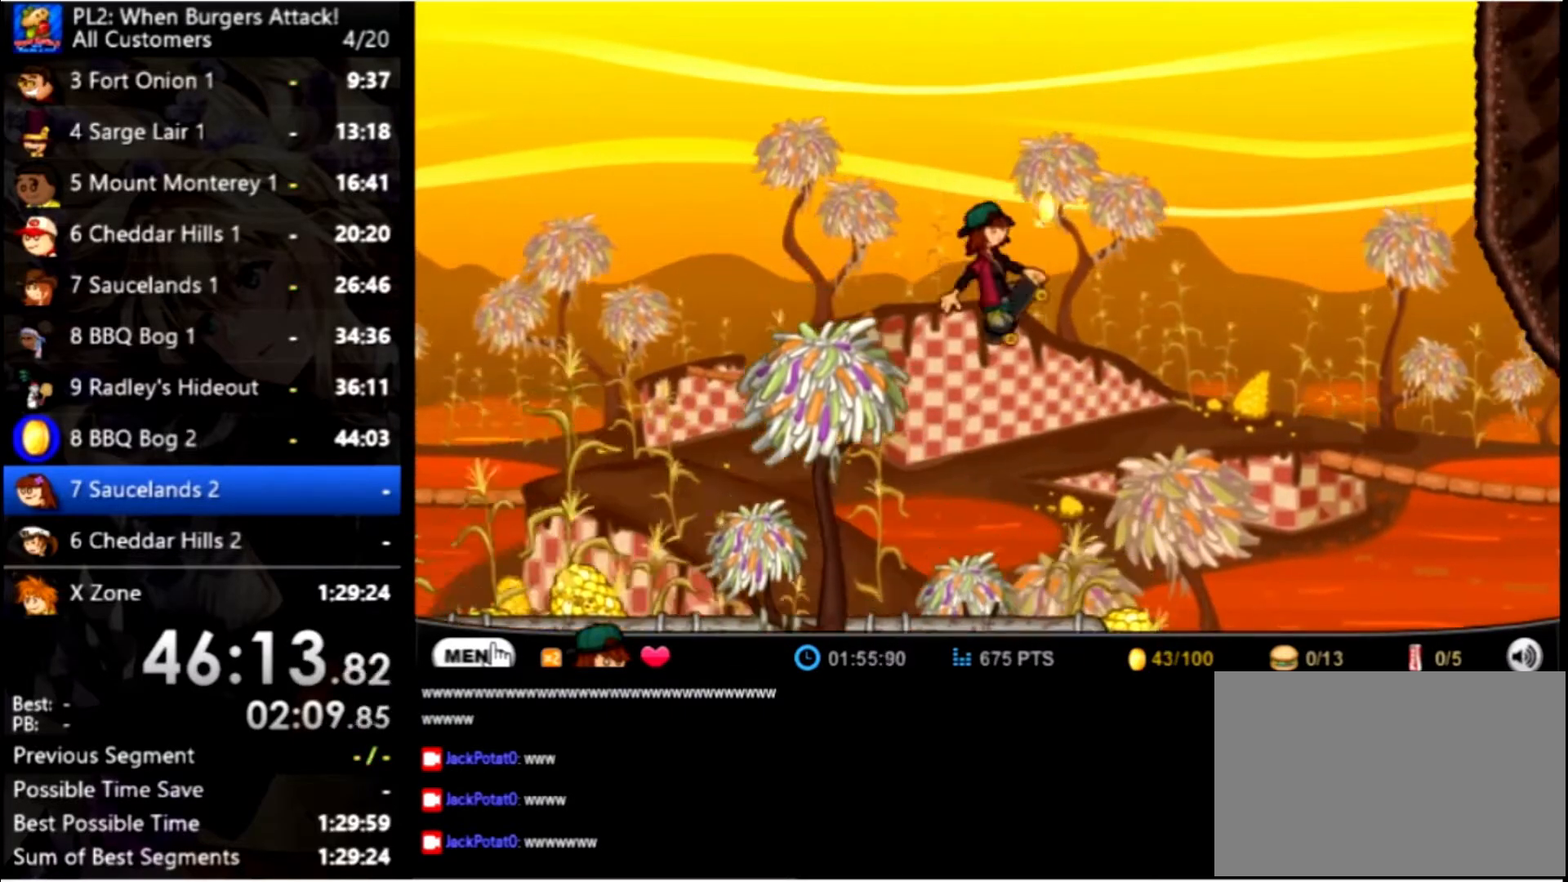
{"keys": ["right"], "mouse": [], "events": [[33, "right", "down"], [266, "up", "up"]]}
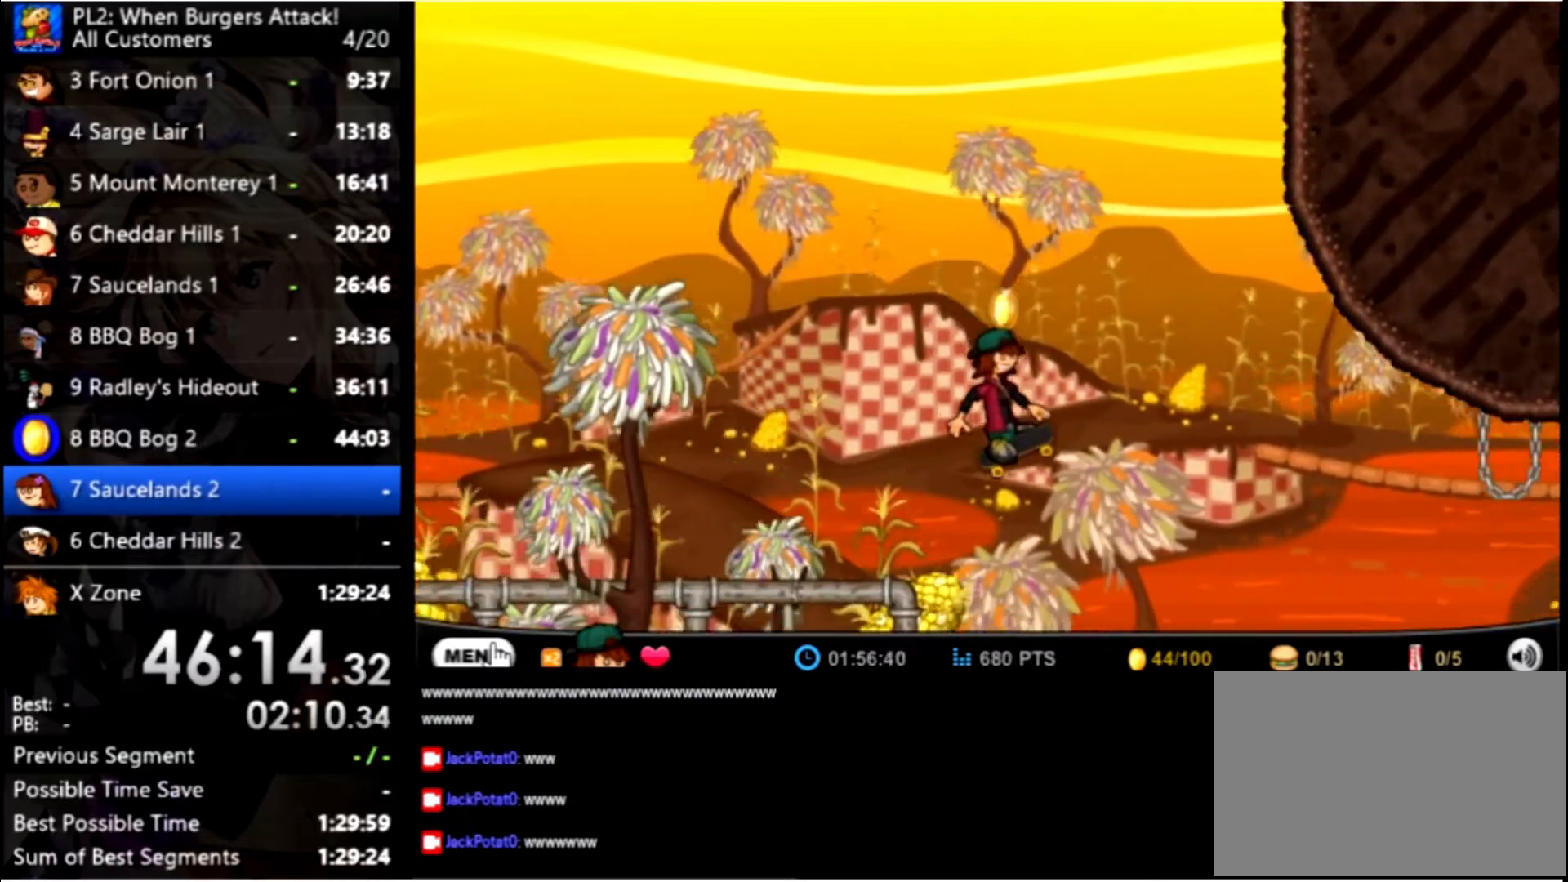
{"keys": ["right", "up"], "mouse": [], "events": [[466, "up", "down"]]}
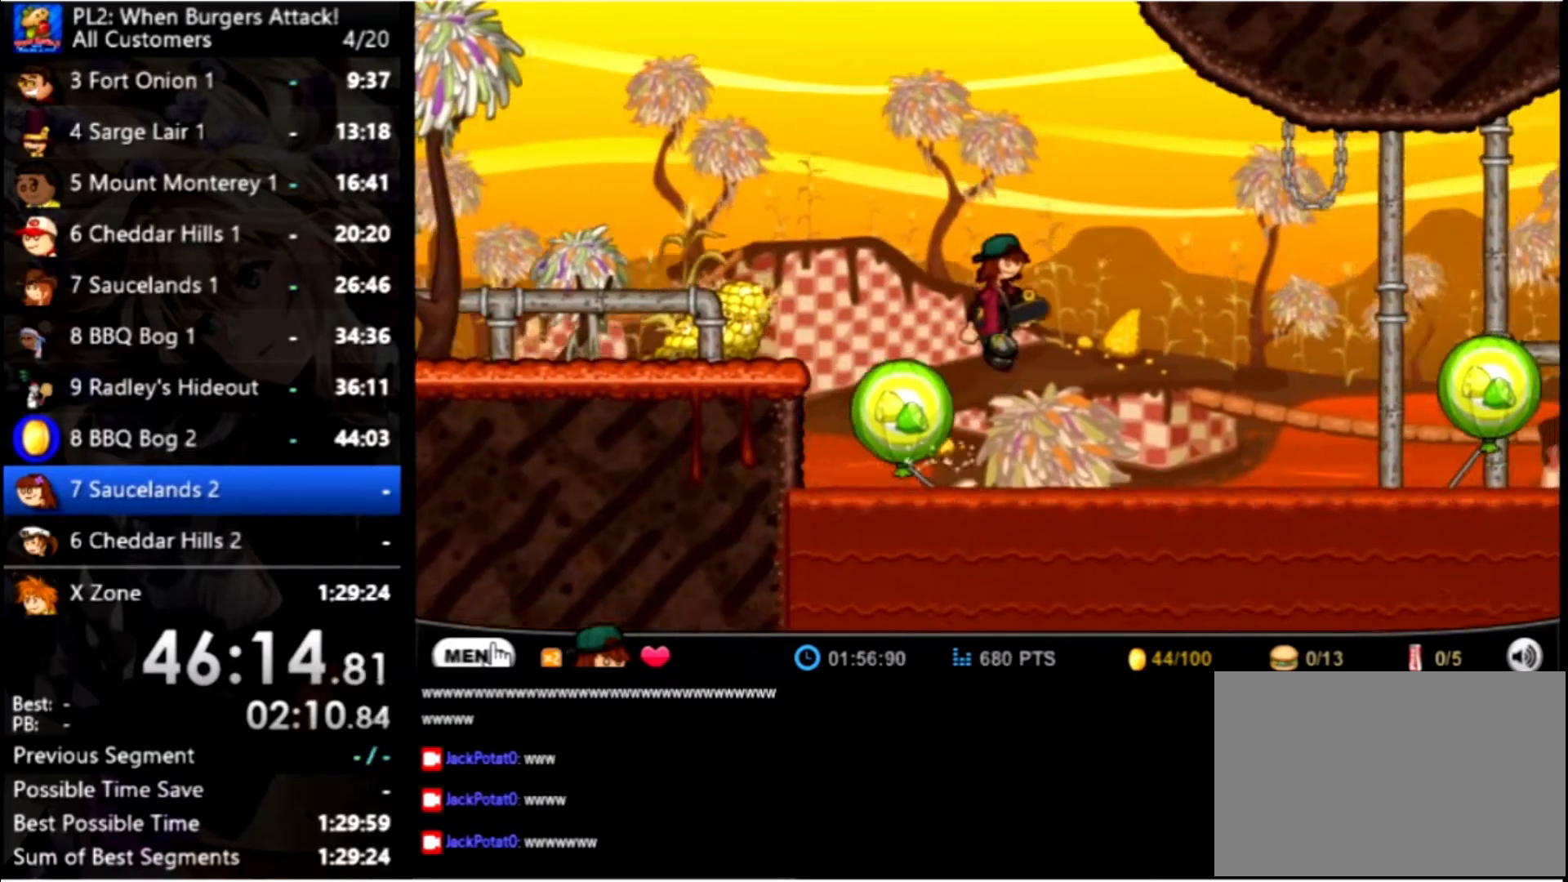
{"keys": ["right"], "mouse": [], "events": [[200, "up", "up"]]}
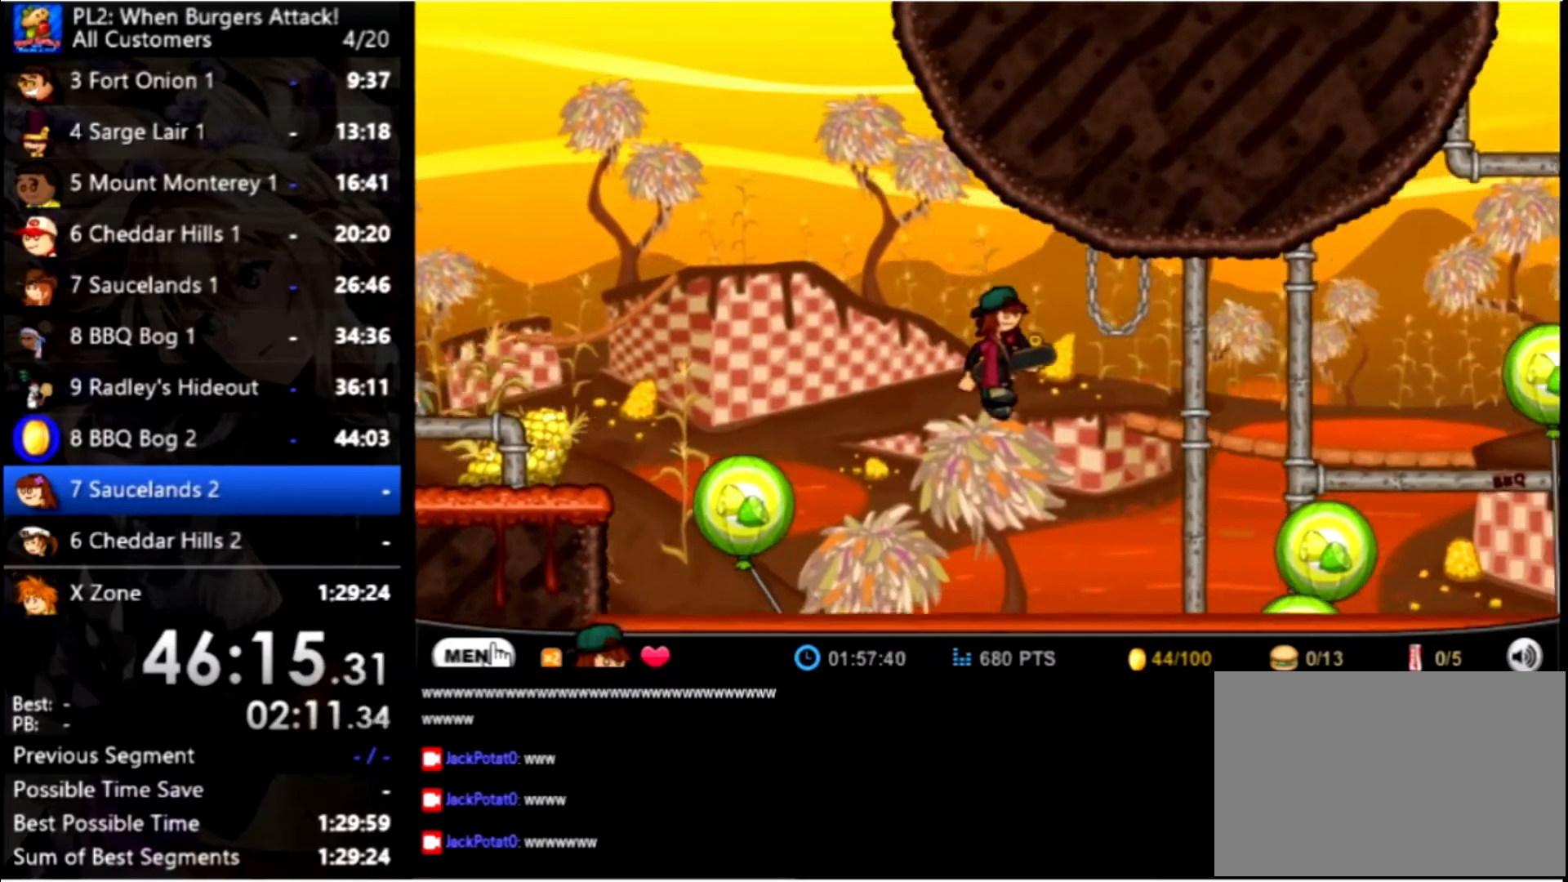
{"keys": ["right"], "mouse": [], "events": [[166, "up", "down"], [266, "up", "up"]]}